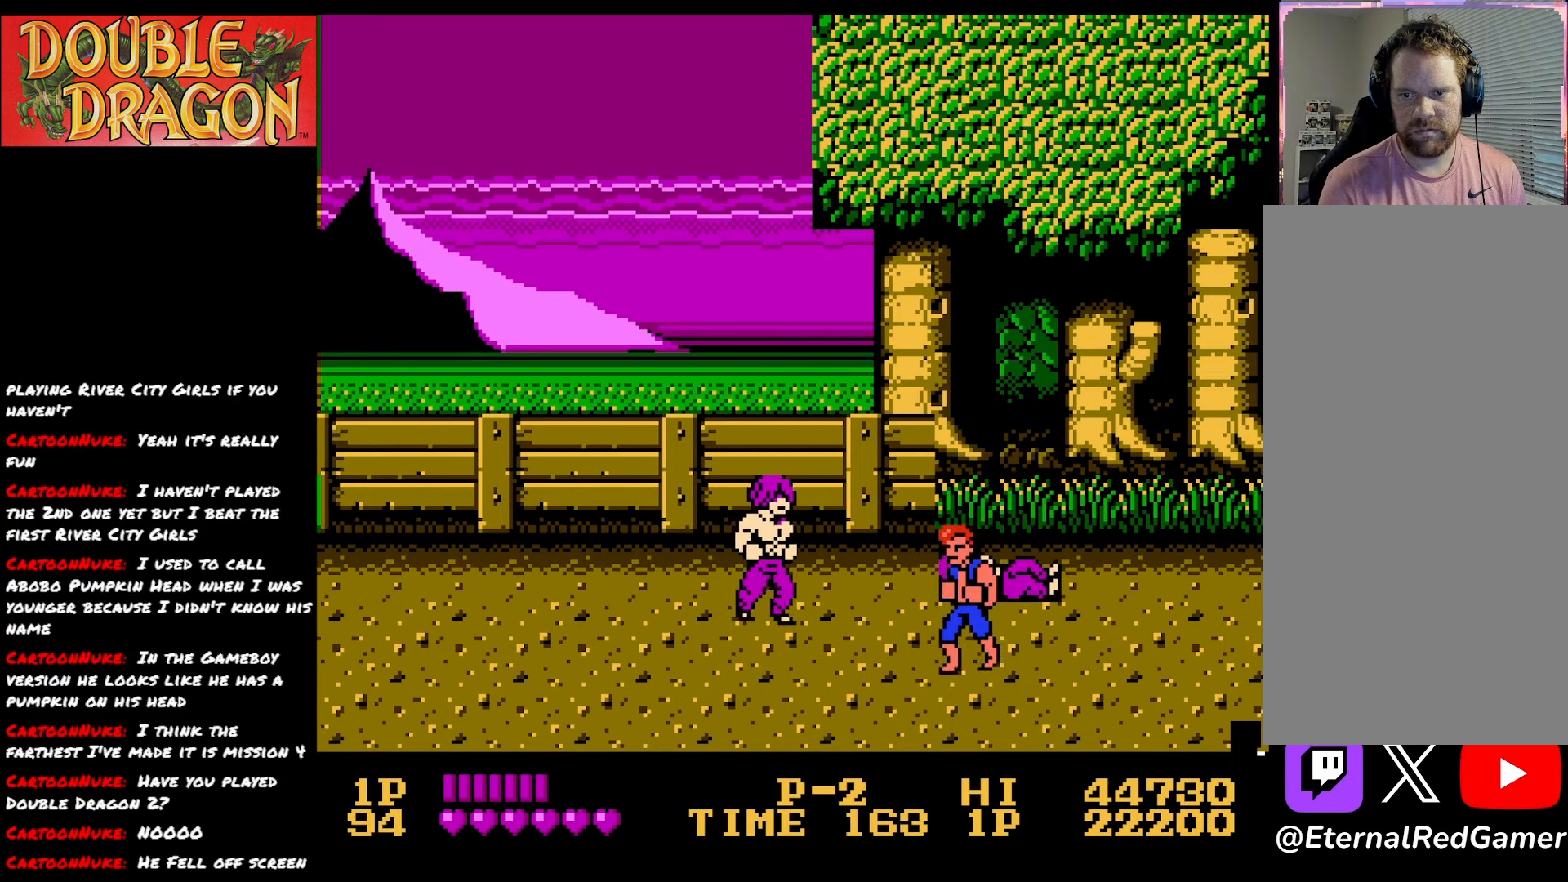
Gameplay with a controller (Xbox layout); each line is a JSON object with the inputs held at the frame after it. "events" lists button and stick changes between this image and that frame as [ms after this image, input, new state], when the widget could be followed in between. Not read: left_stick.
{"buttons": ["DPAD_LEFT"], "right_stick": "center", "events": [[200, "DPAD_DOWN", "up"], [250, "DPAD_LEFT", "down"]]}
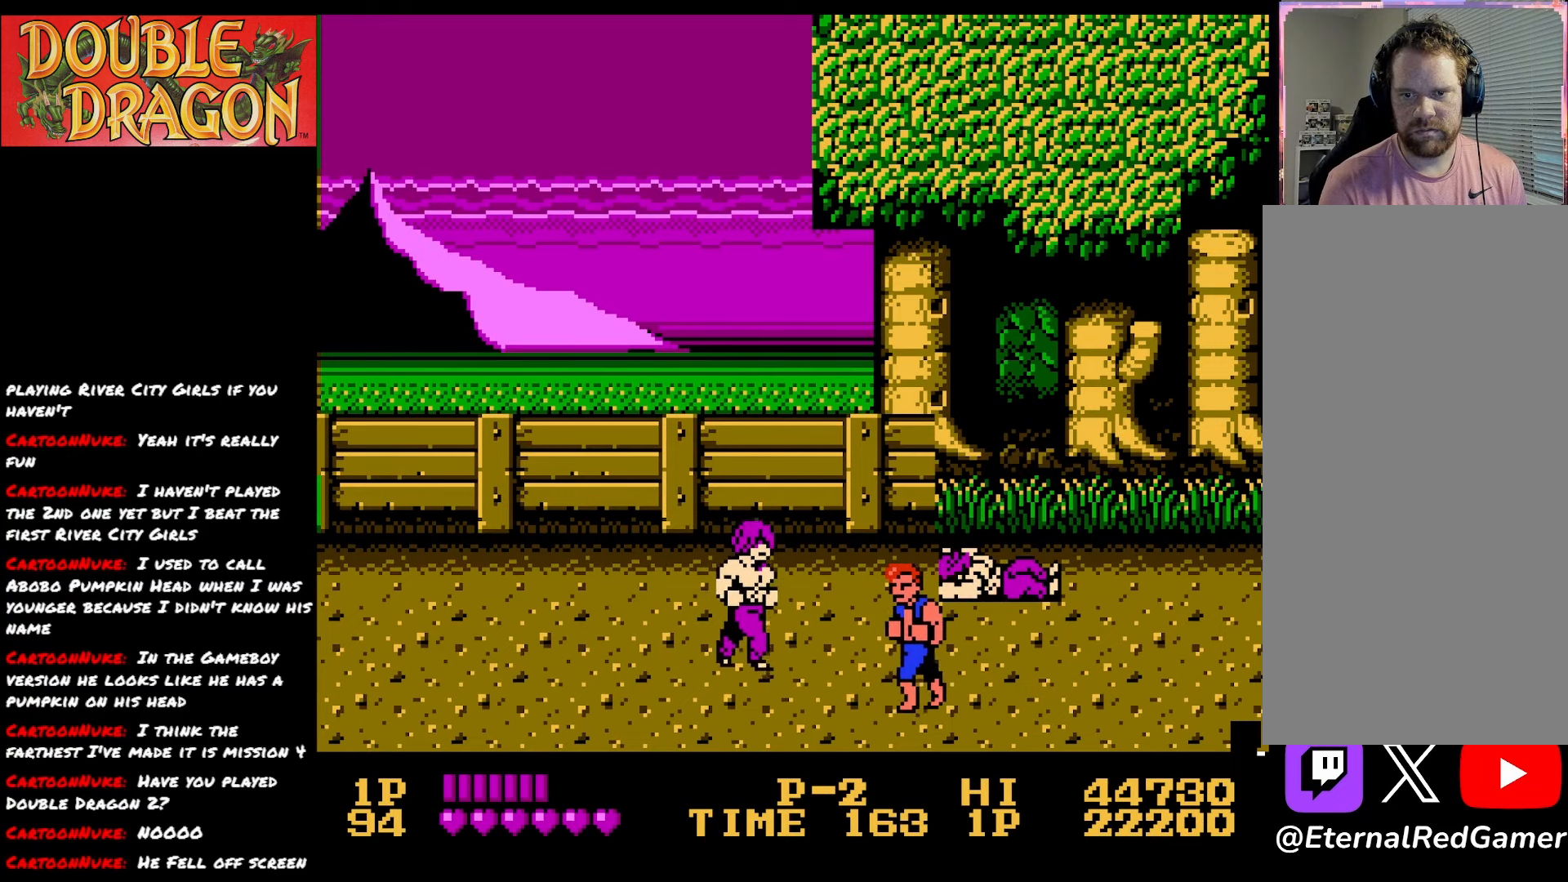
{"buttons": [], "right_stick": "center", "events": [[117, "DPAD_LEFT", "up"], [150, "DPAD_RIGHT", "down"], [200, "DPAD_RIGHT", "up"], [367, "A", "down"], [484, "A", "up"]]}
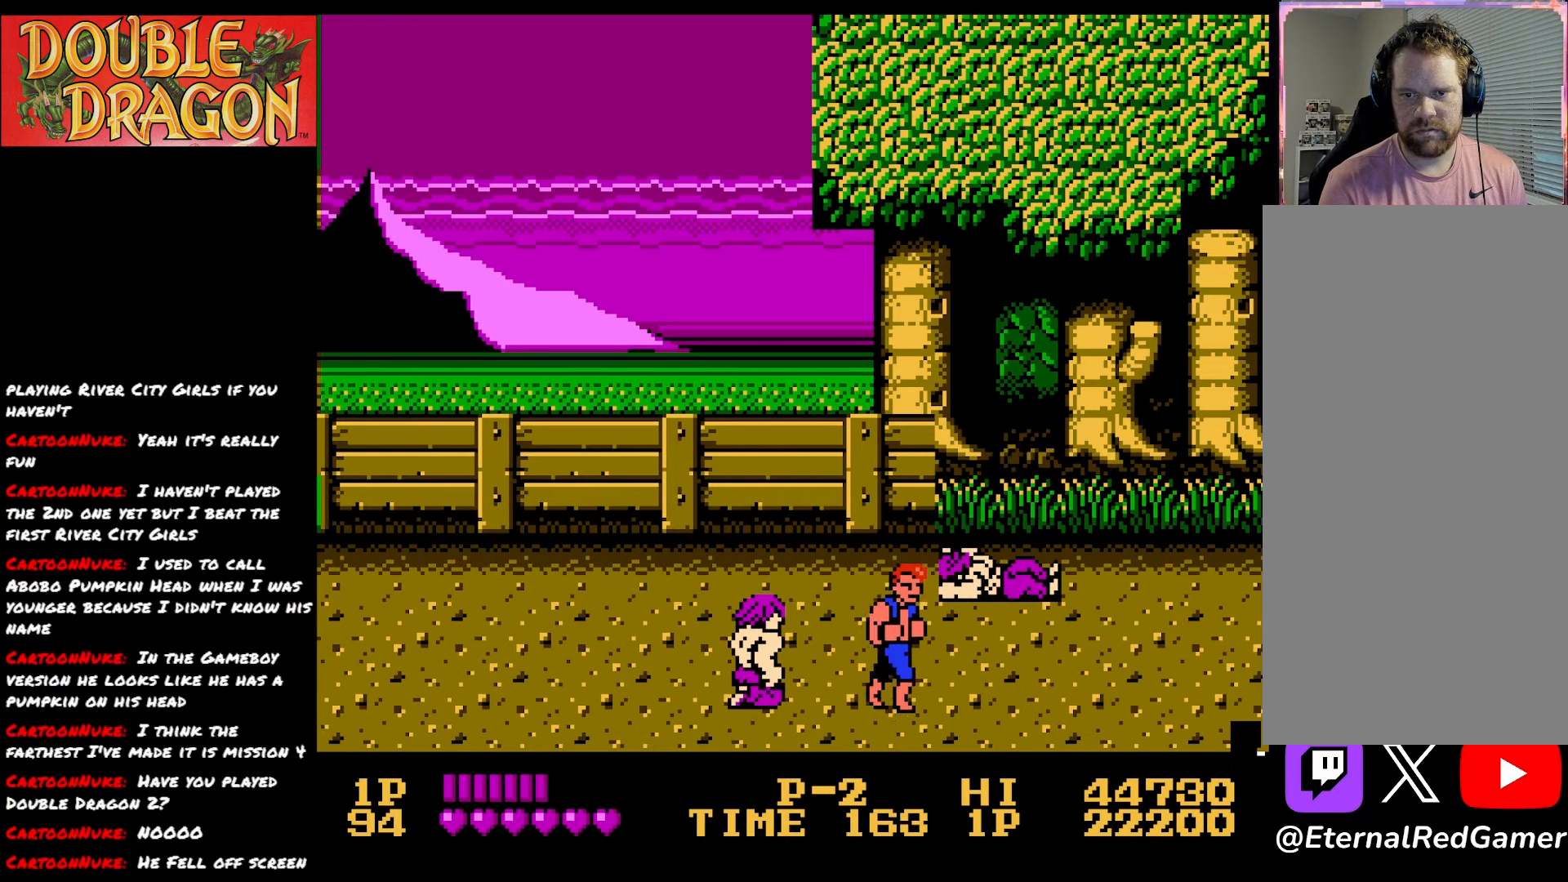
{"buttons": ["DPAD_UP"], "right_stick": "center", "events": [[83, "DPAD_UP", "down"]]}
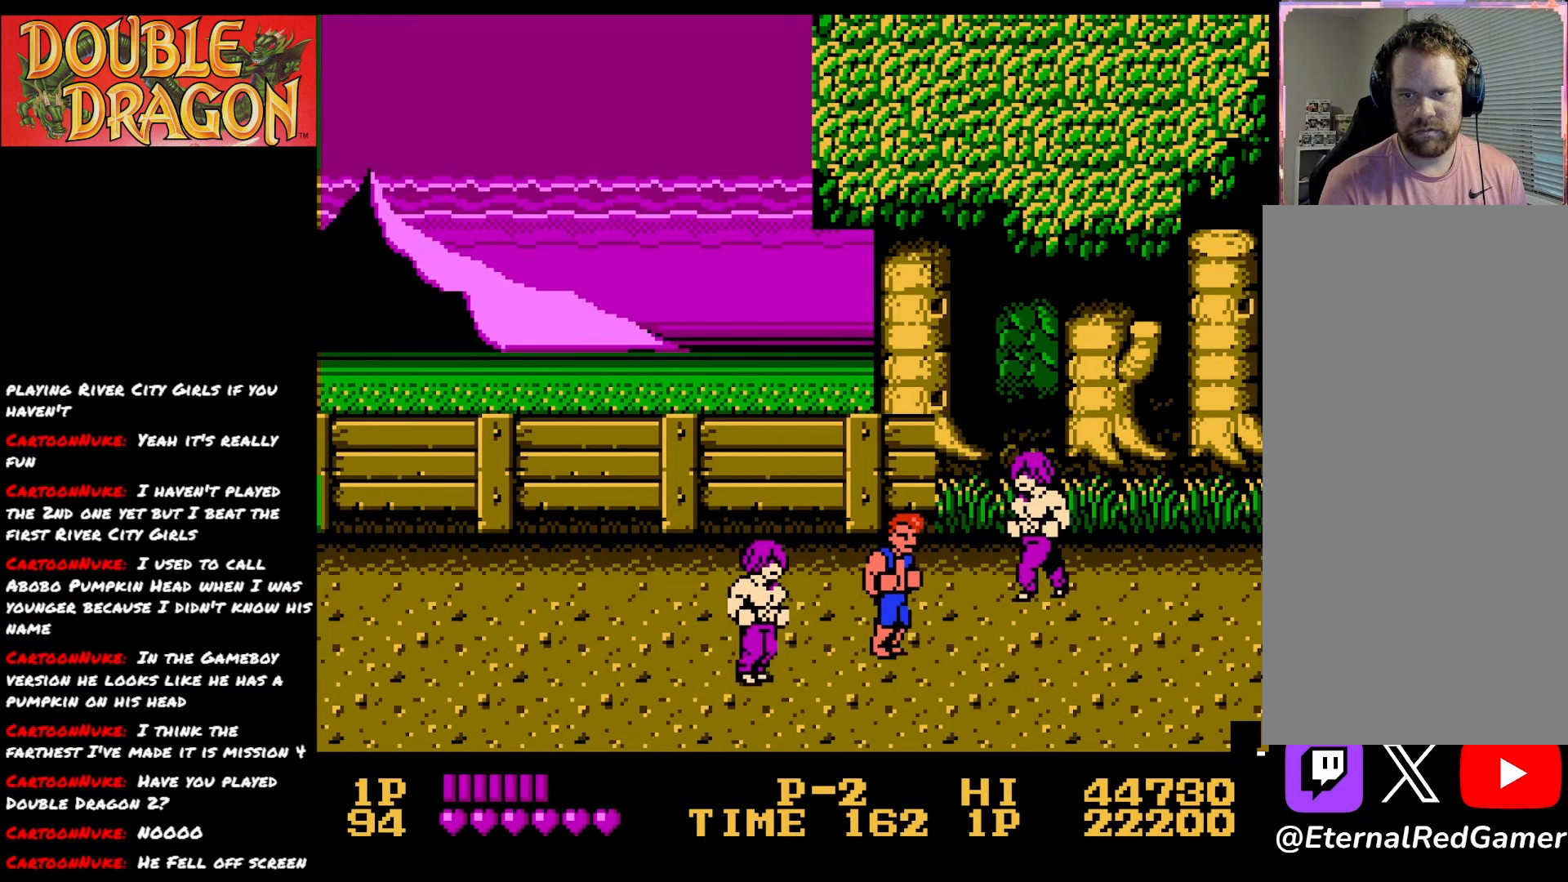
{"buttons": ["DPAD_DOWN"], "right_stick": "center", "events": [[167, "A", "down"], [167, "DPAD_UP", "up"], [267, "A", "up"], [284, "DPAD_DOWN", "down"]]}
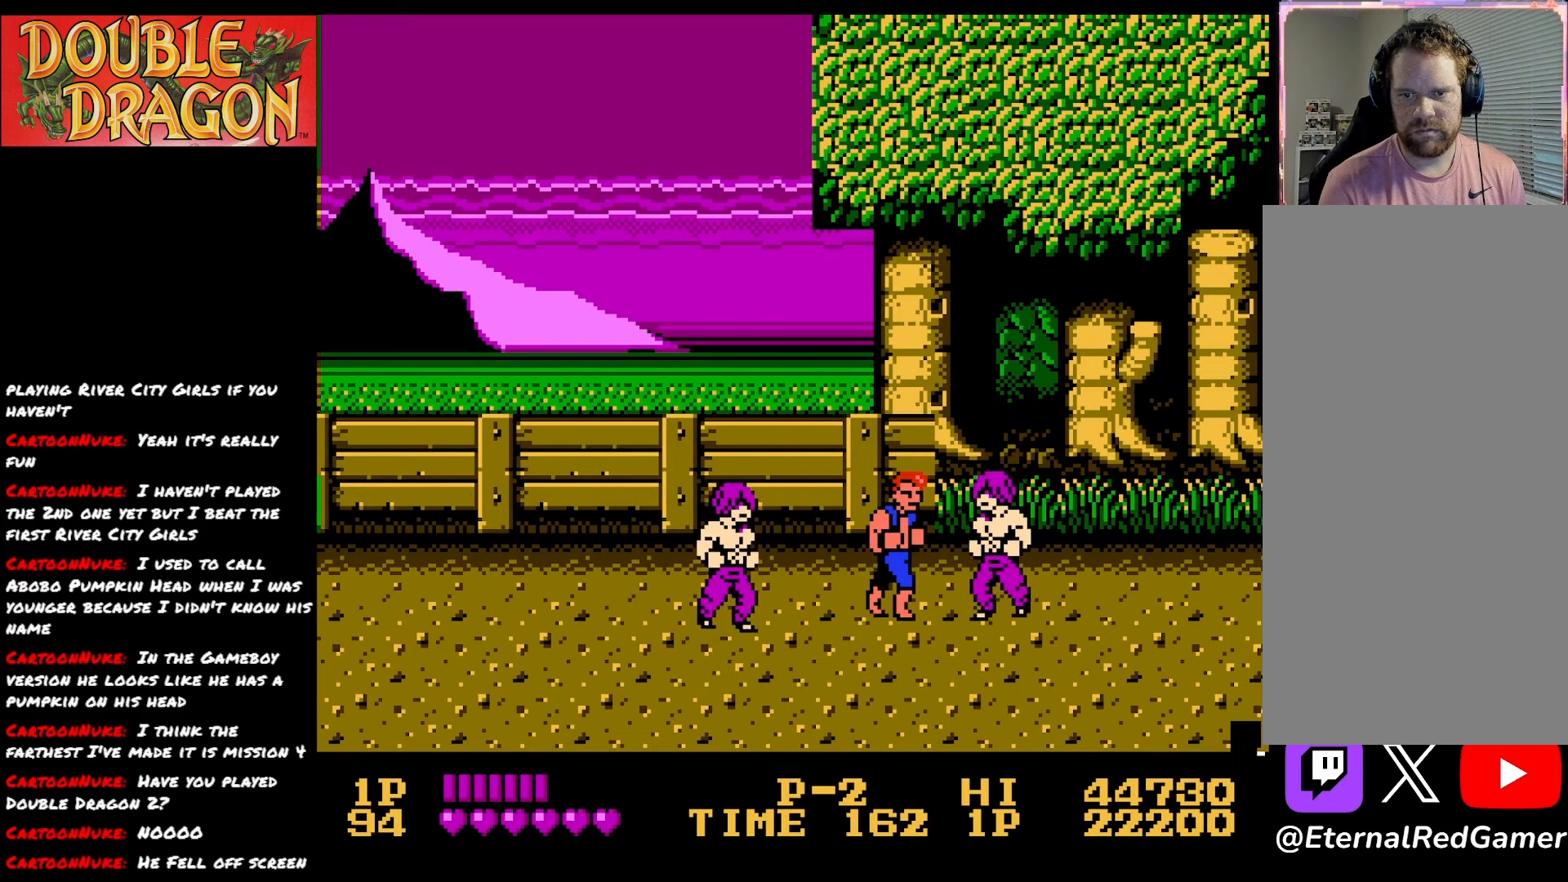
{"buttons": ["DPAD_DOWN"], "right_stick": "center", "events": []}
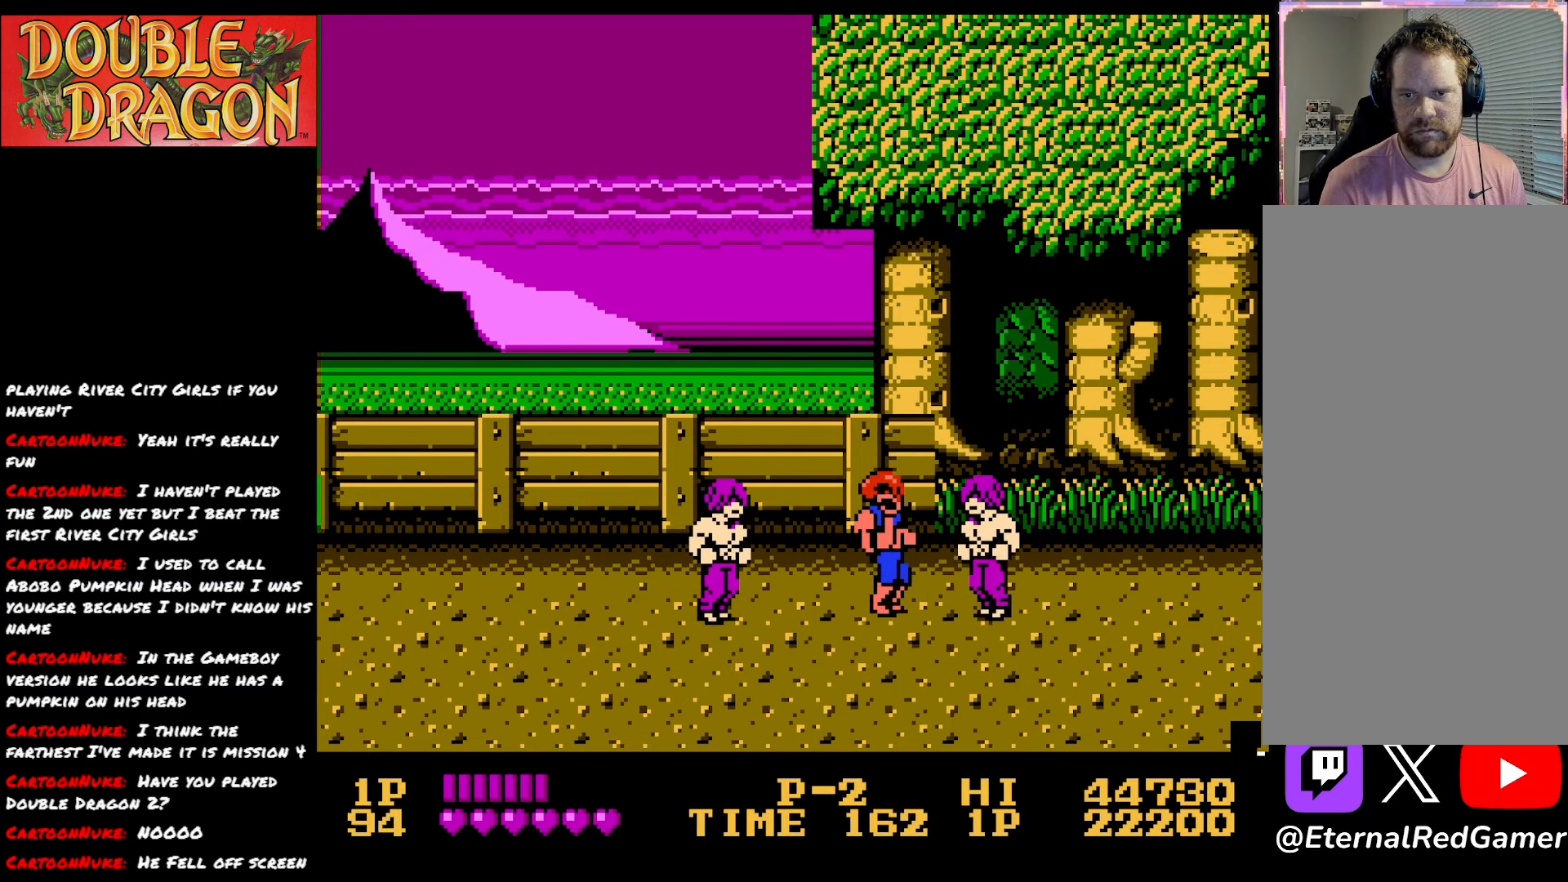
{"buttons": ["DPAD_DOWN"], "right_stick": "center", "events": []}
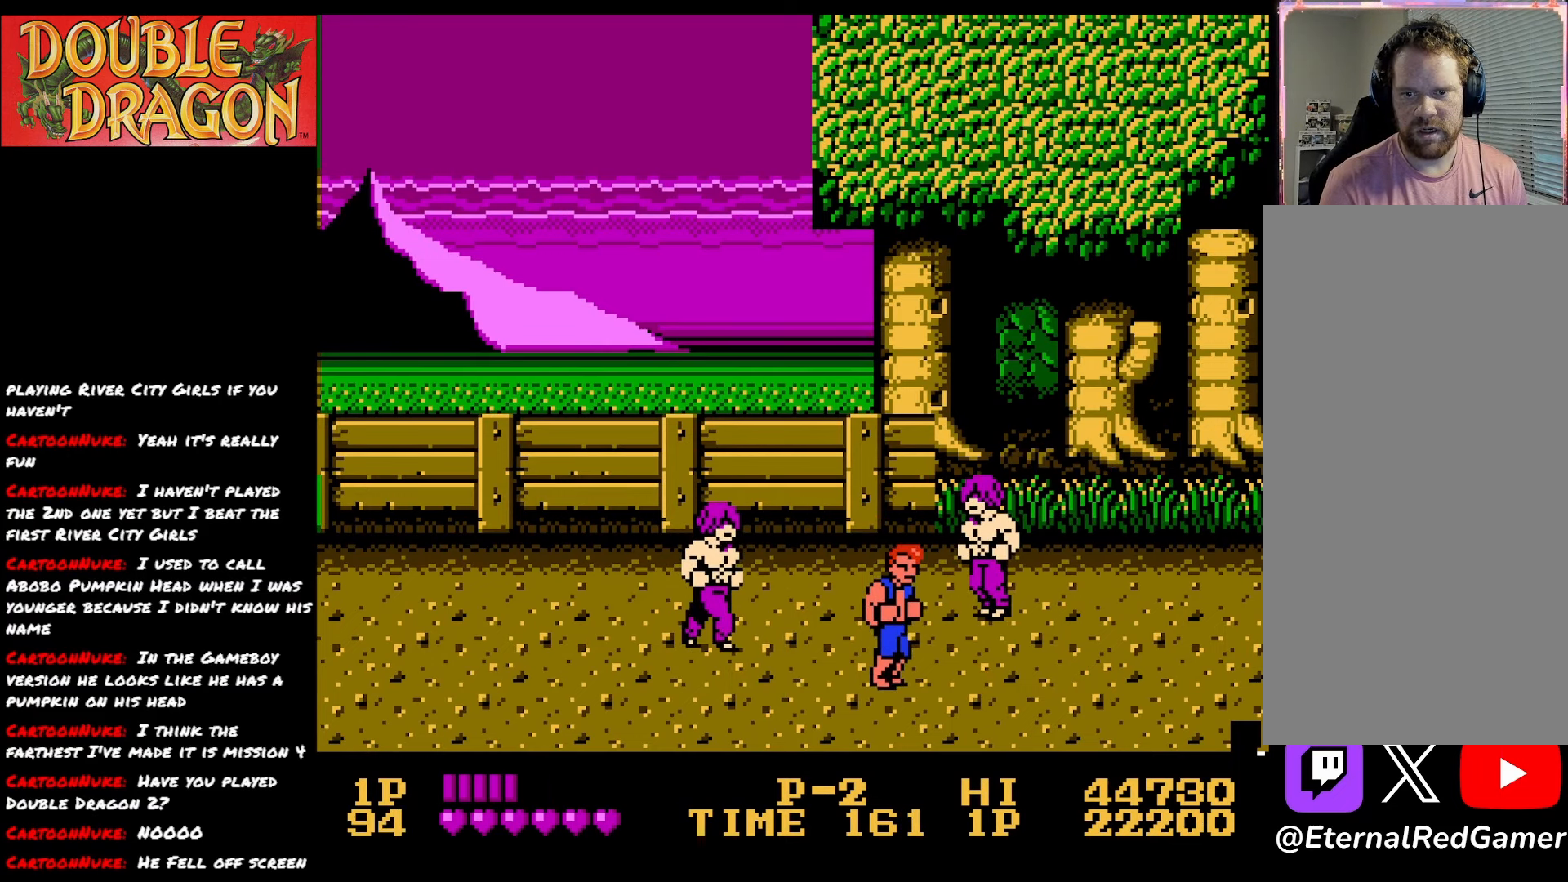
{"buttons": [], "right_stick": "center", "events": [[300, "DPAD_DOWN", "up"]]}
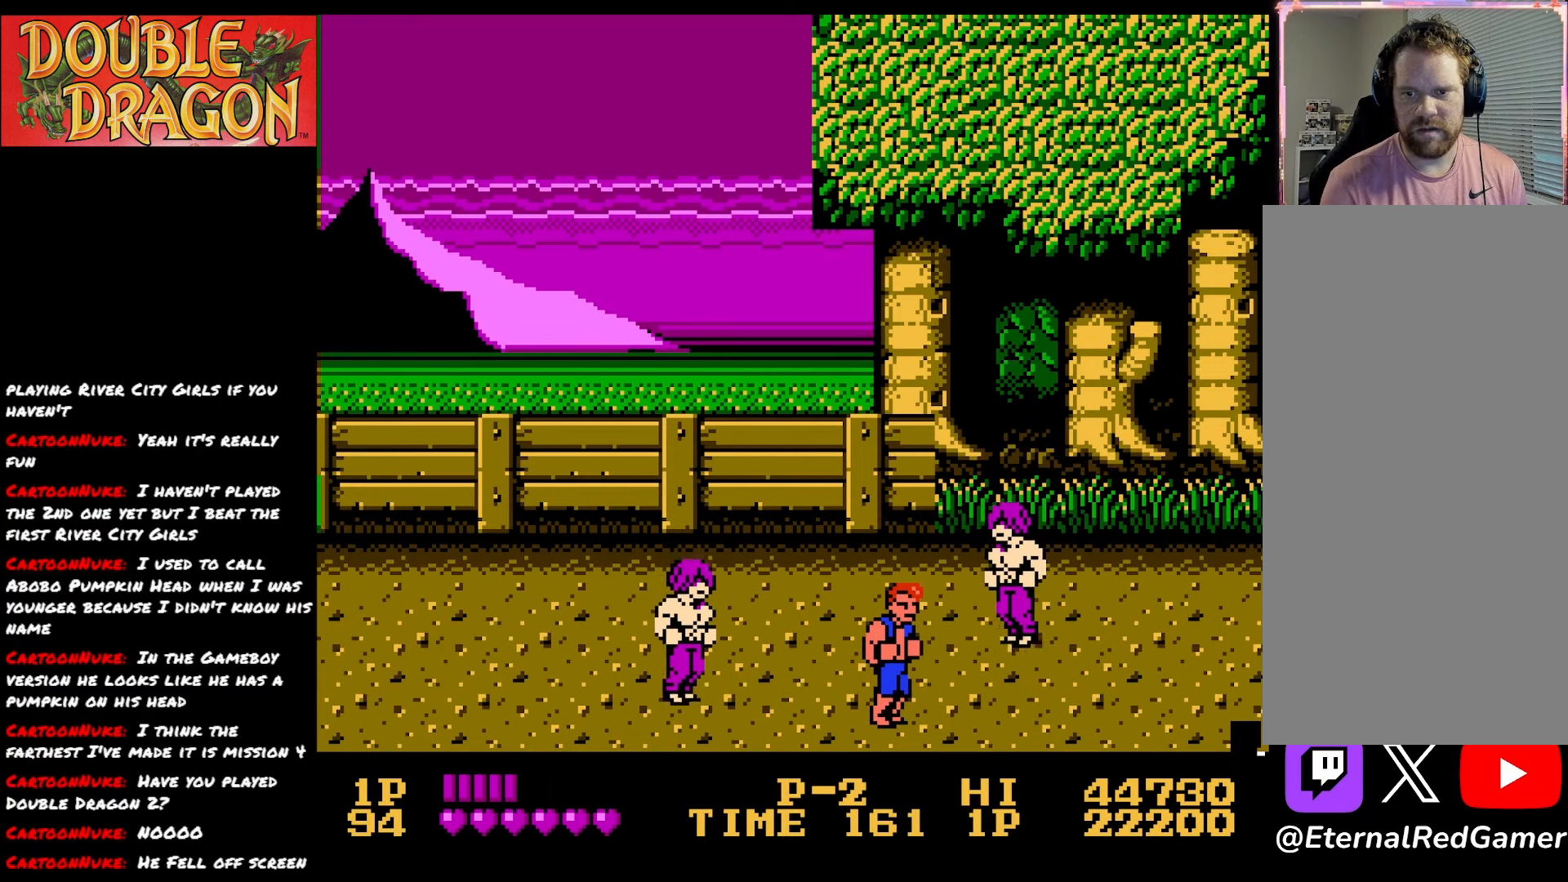
{"buttons": ["DPAD_RIGHT"], "right_stick": "center", "events": [[67, "DPAD_RIGHT", "down"], [350, "A", "down"], [350, "X", "down"], [467, "A", "up"], [467, "X", "up"]]}
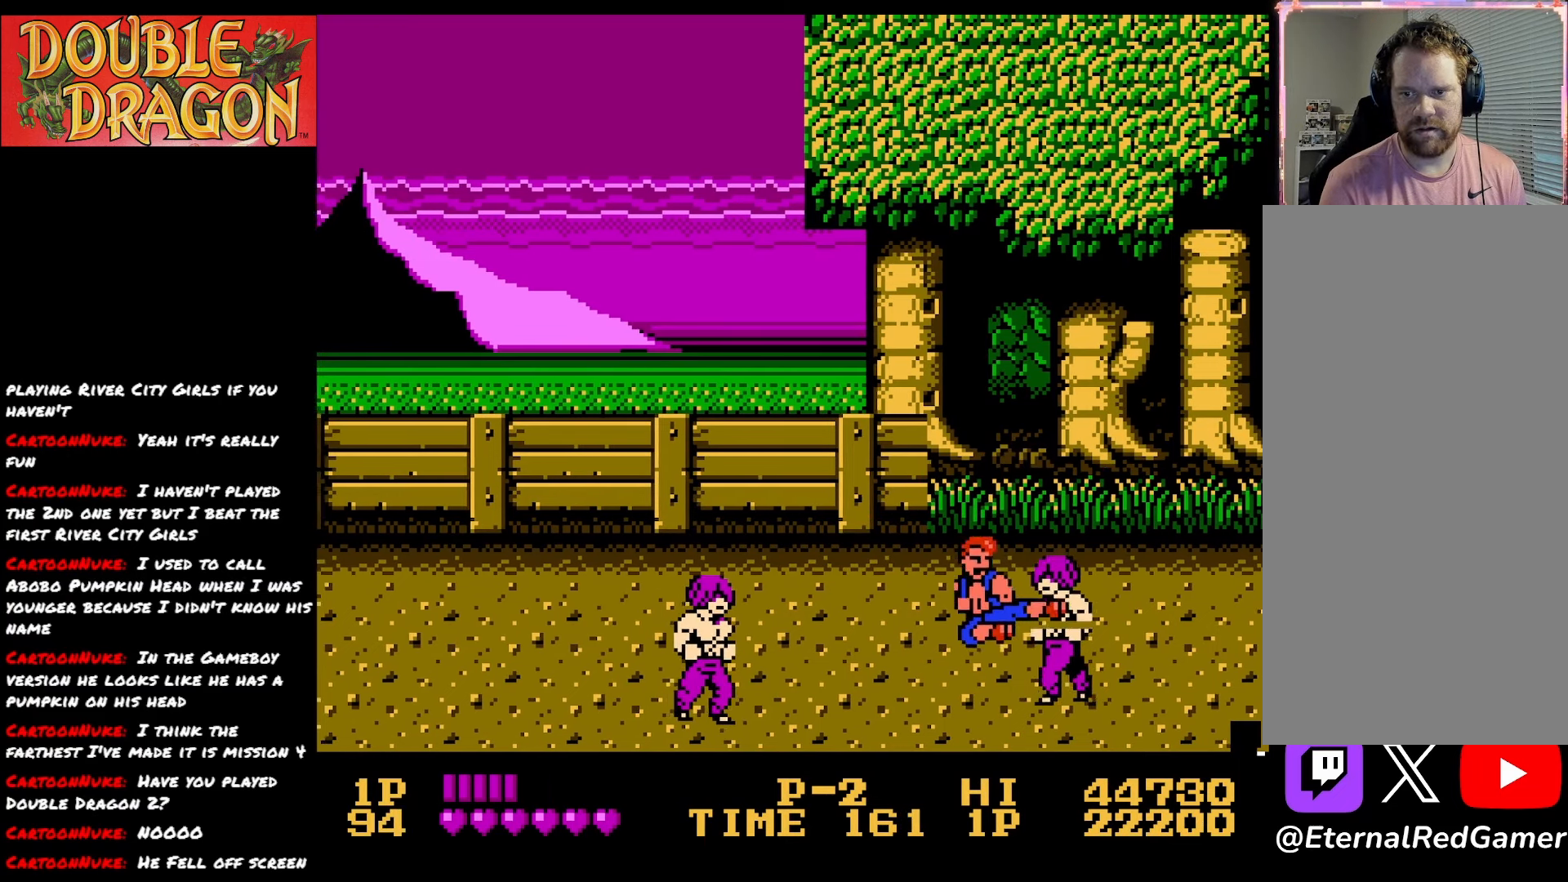
{"buttons": ["A", "X", "DPAD_RIGHT"], "right_stick": "center", "events": [[16, "A", "down"], [16, "X", "down"], [316, "A", "up"], [316, "X", "up"], [417, "A", "down"], [417, "X", "down"]]}
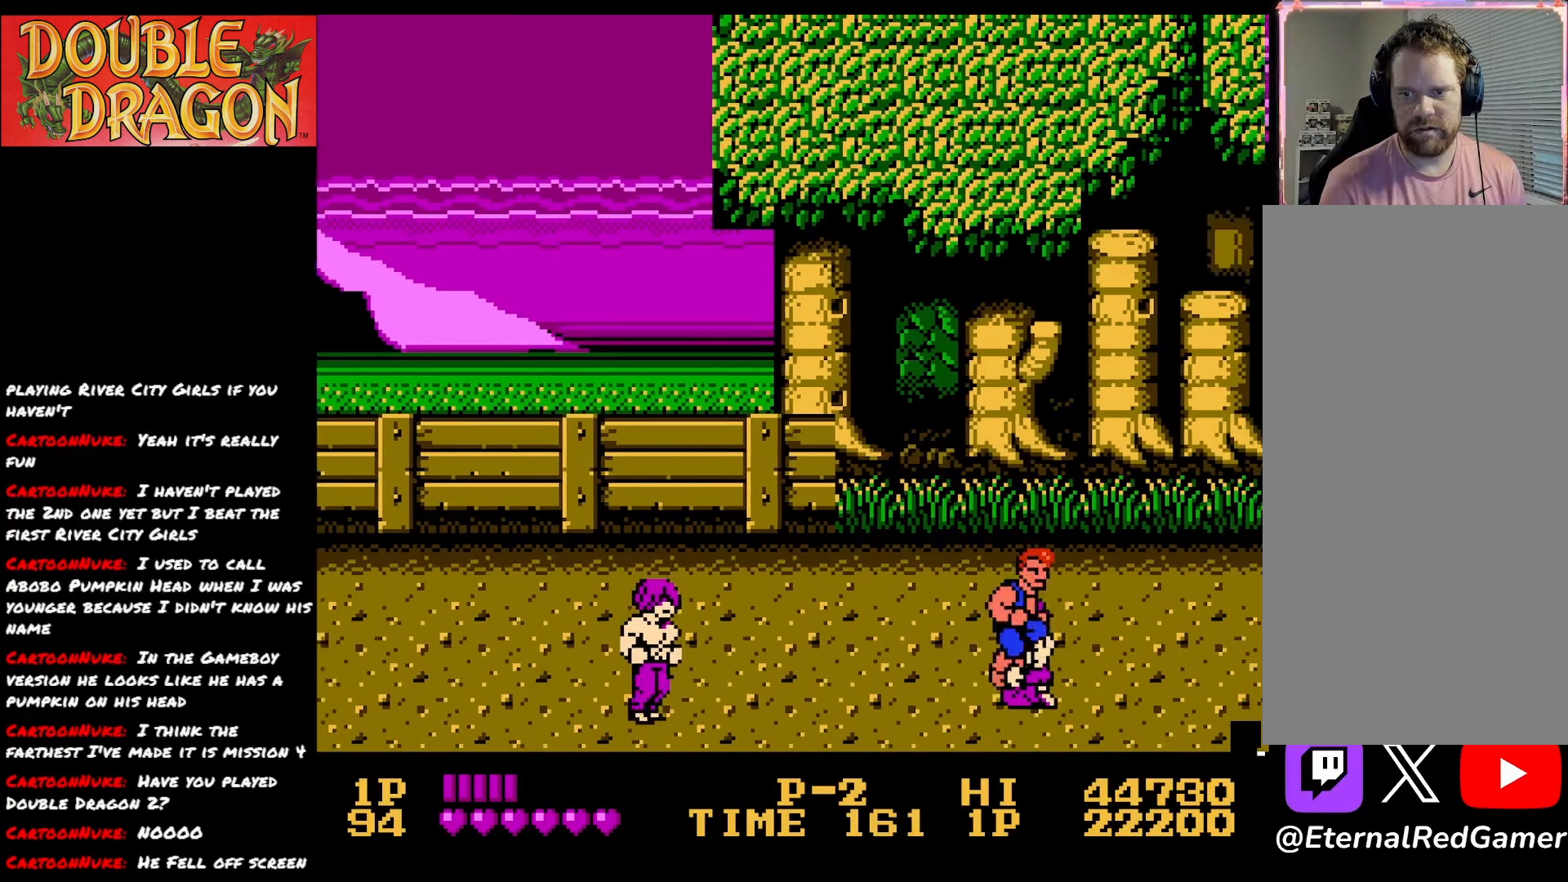
{"buttons": ["A", "X", "DPAD_RIGHT"], "right_stick": "center", "events": [[17, "A", "up"], [17, "X", "up"], [83, "A", "down"], [83, "X", "down"], [184, "A", "up"], [184, "X", "up"], [267, "A", "down"], [267, "X", "down"], [384, "A", "up"], [384, "X", "up"], [434, "A", "down"], [434, "X", "down"]]}
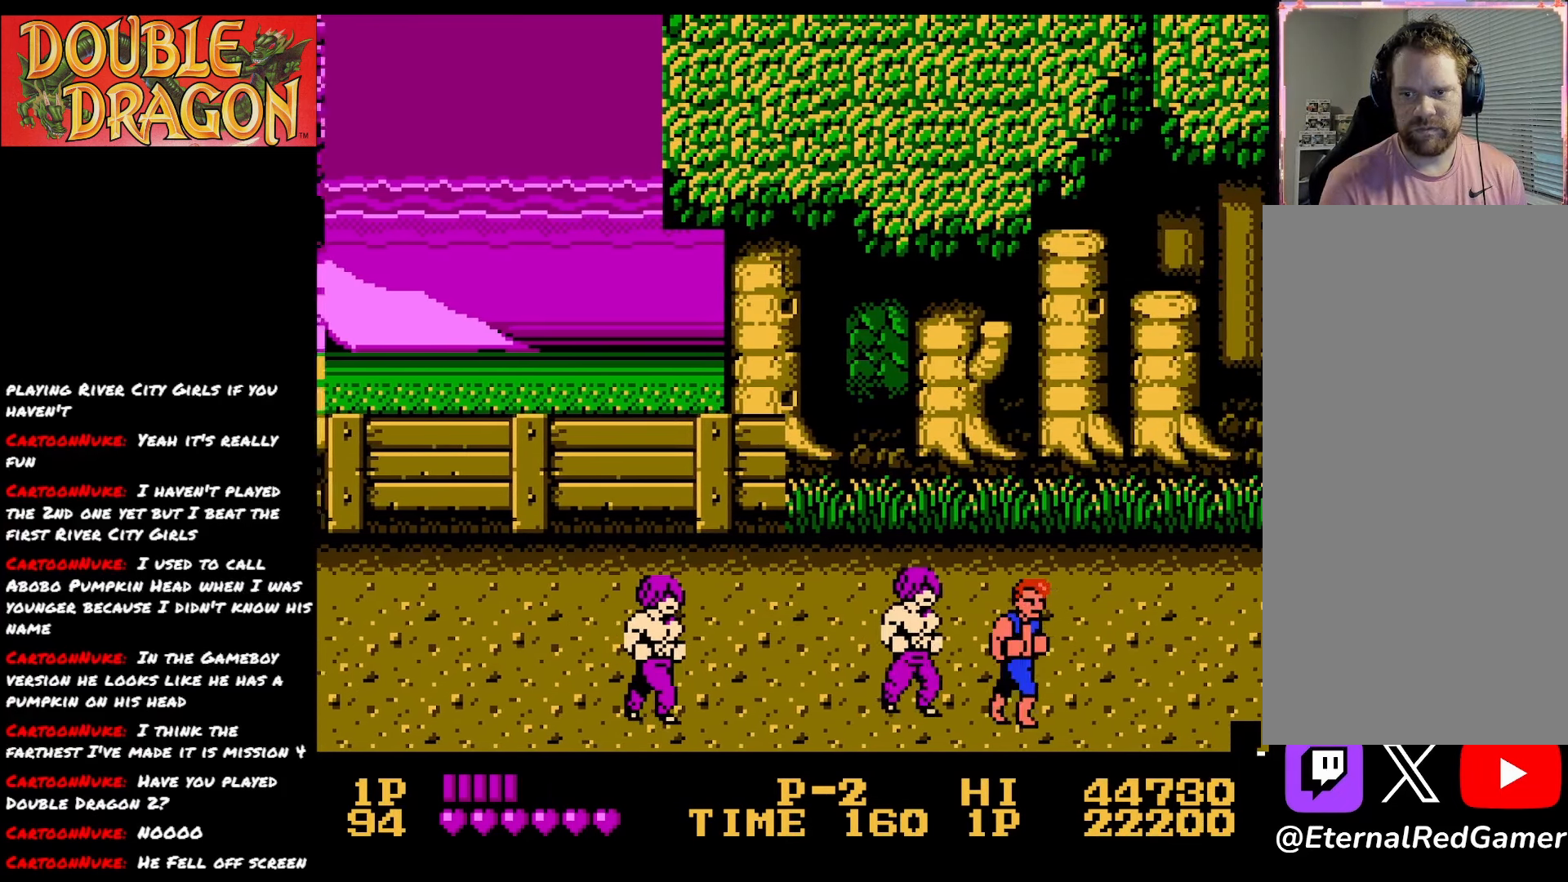
{"buttons": ["DPAD_RIGHT"], "right_stick": "center", "events": [[66, "A", "up"], [66, "X", "up"]]}
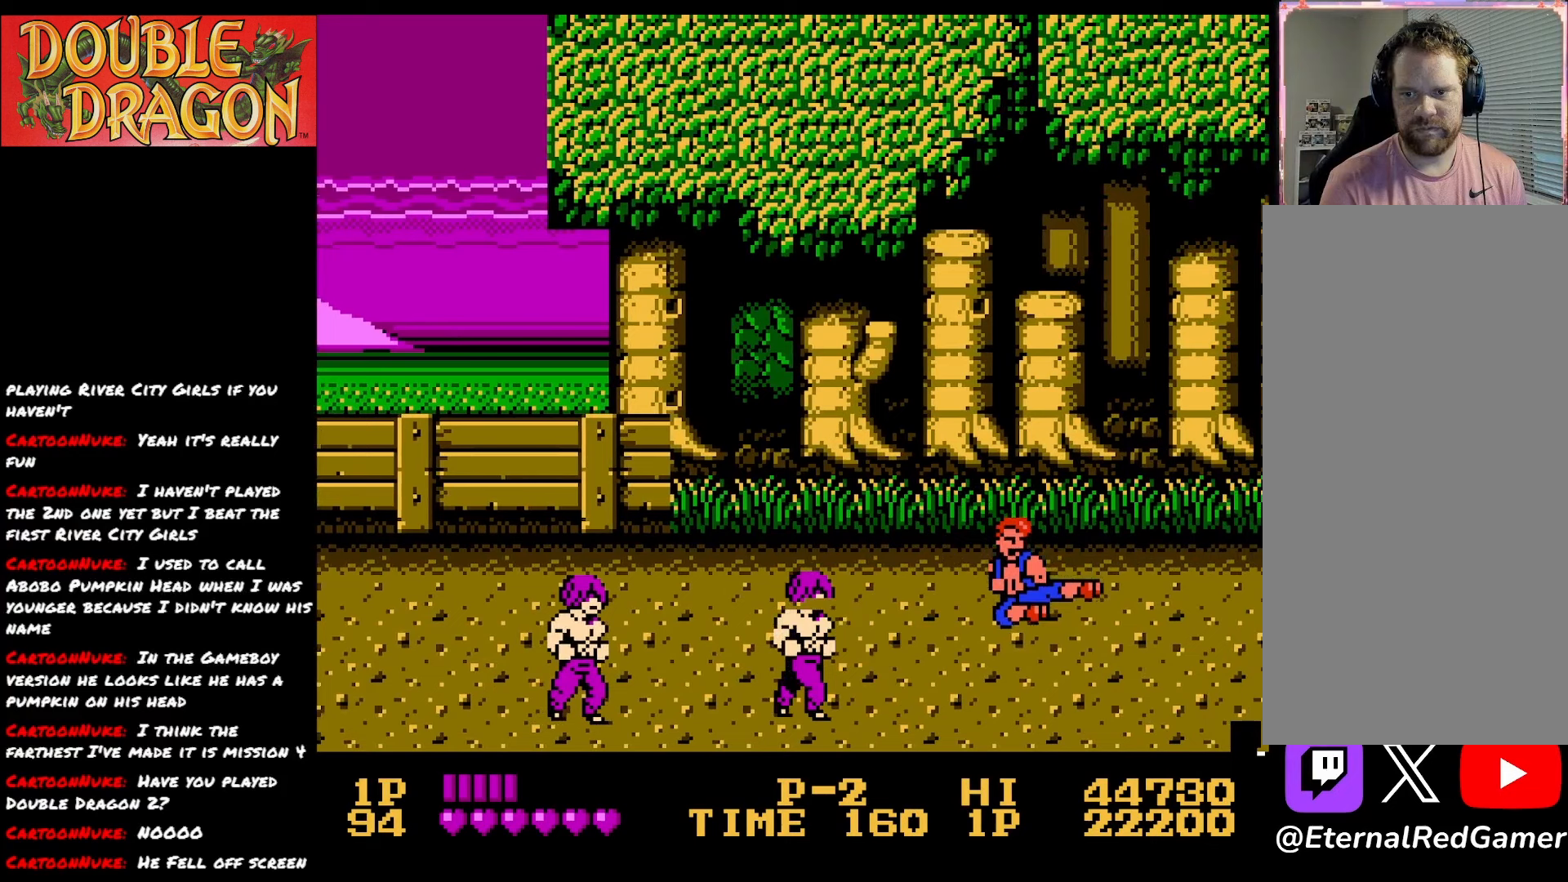
{"buttons": [], "right_stick": "center", "events": [[384, "DPAD_RIGHT", "up"]]}
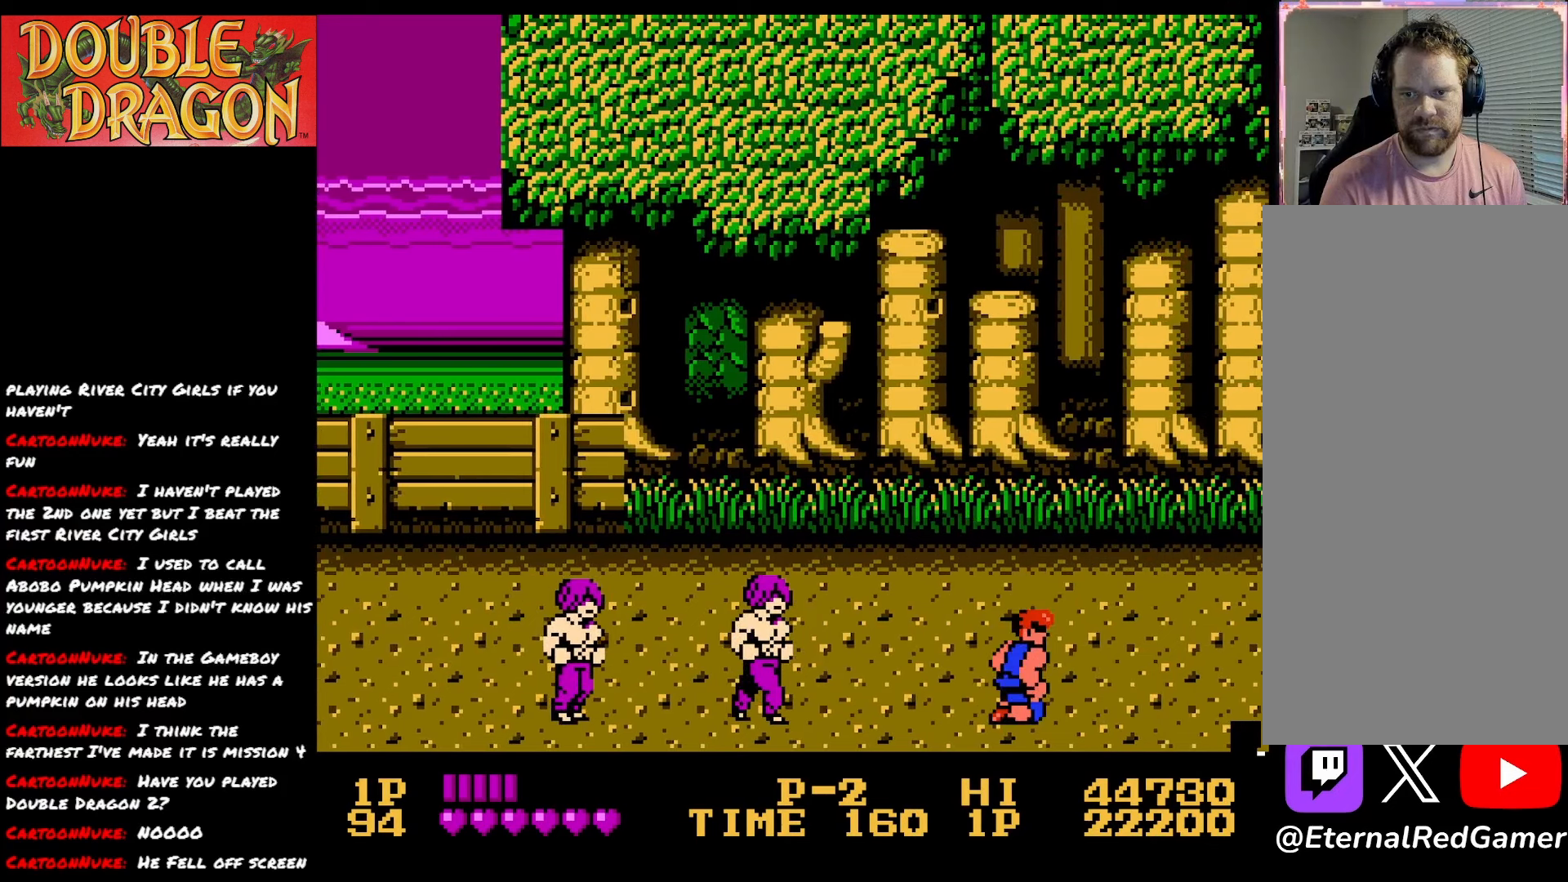
{"buttons": [], "right_stick": "center", "events": []}
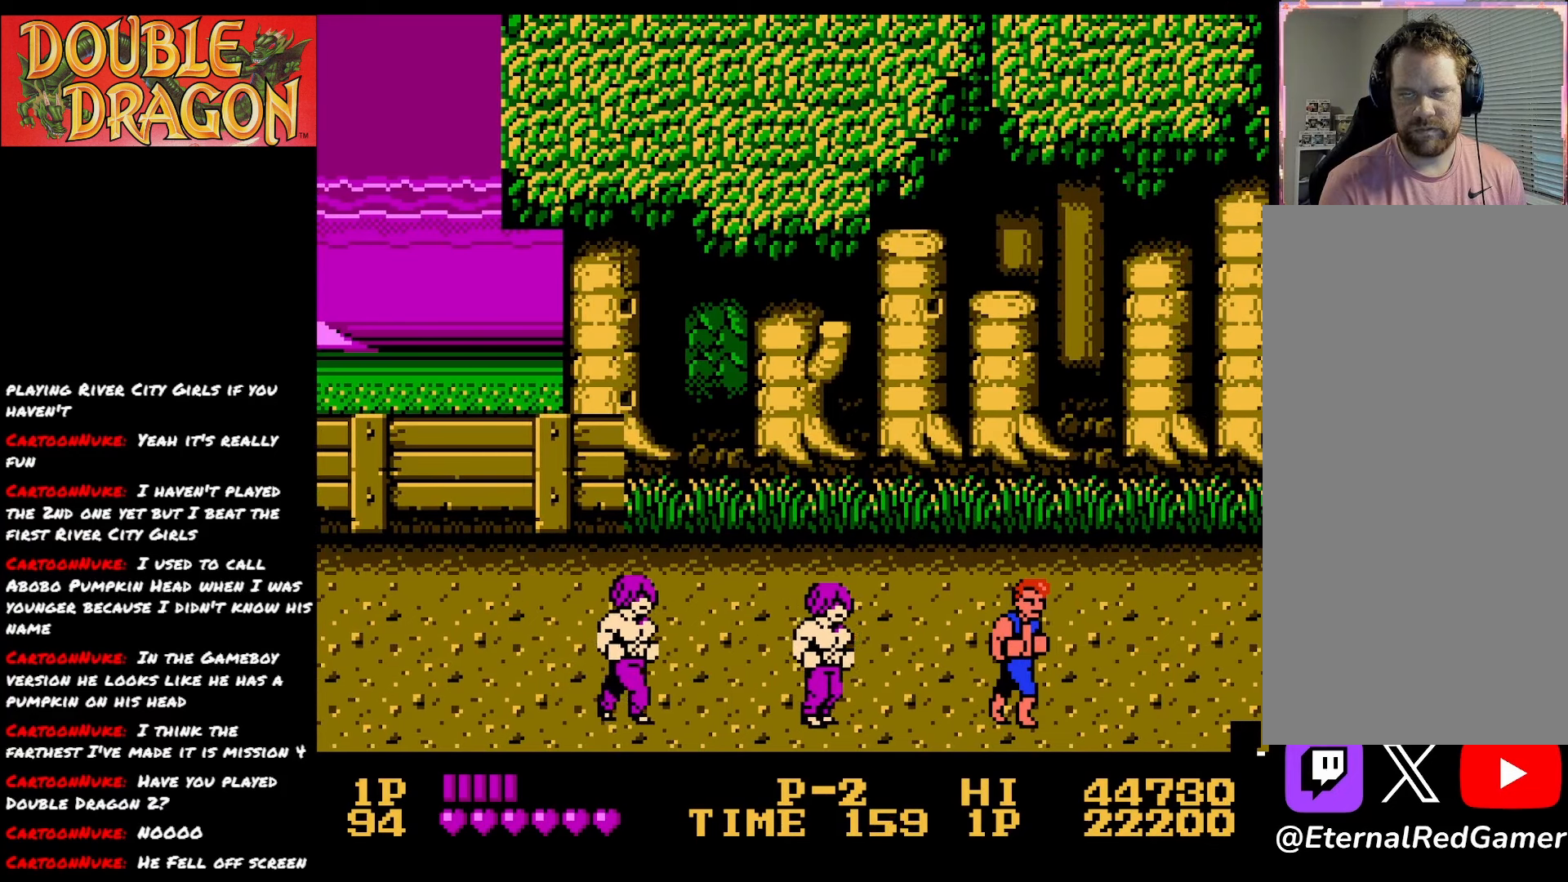
{"buttons": ["DPAD_UP"], "right_stick": "center", "events": [[117, "DPAD_UP", "down"]]}
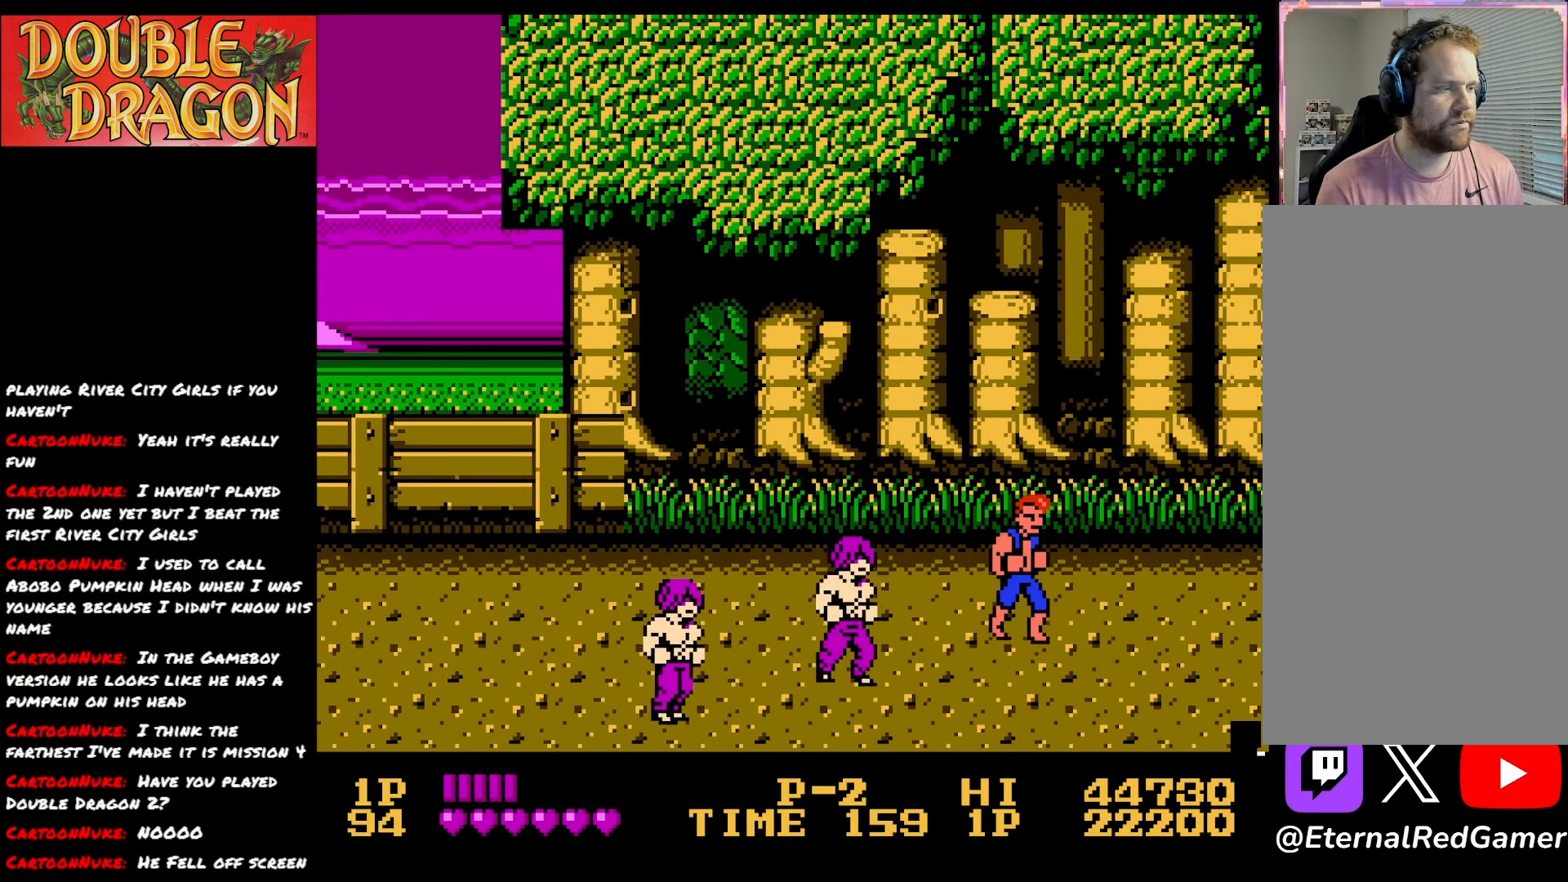
{"buttons": [], "right_stick": "center", "events": [[367, "DPAD_UP", "up"], [434, "DPAD_DOWN", "down"], [500, "DPAD_DOWN", "up"]]}
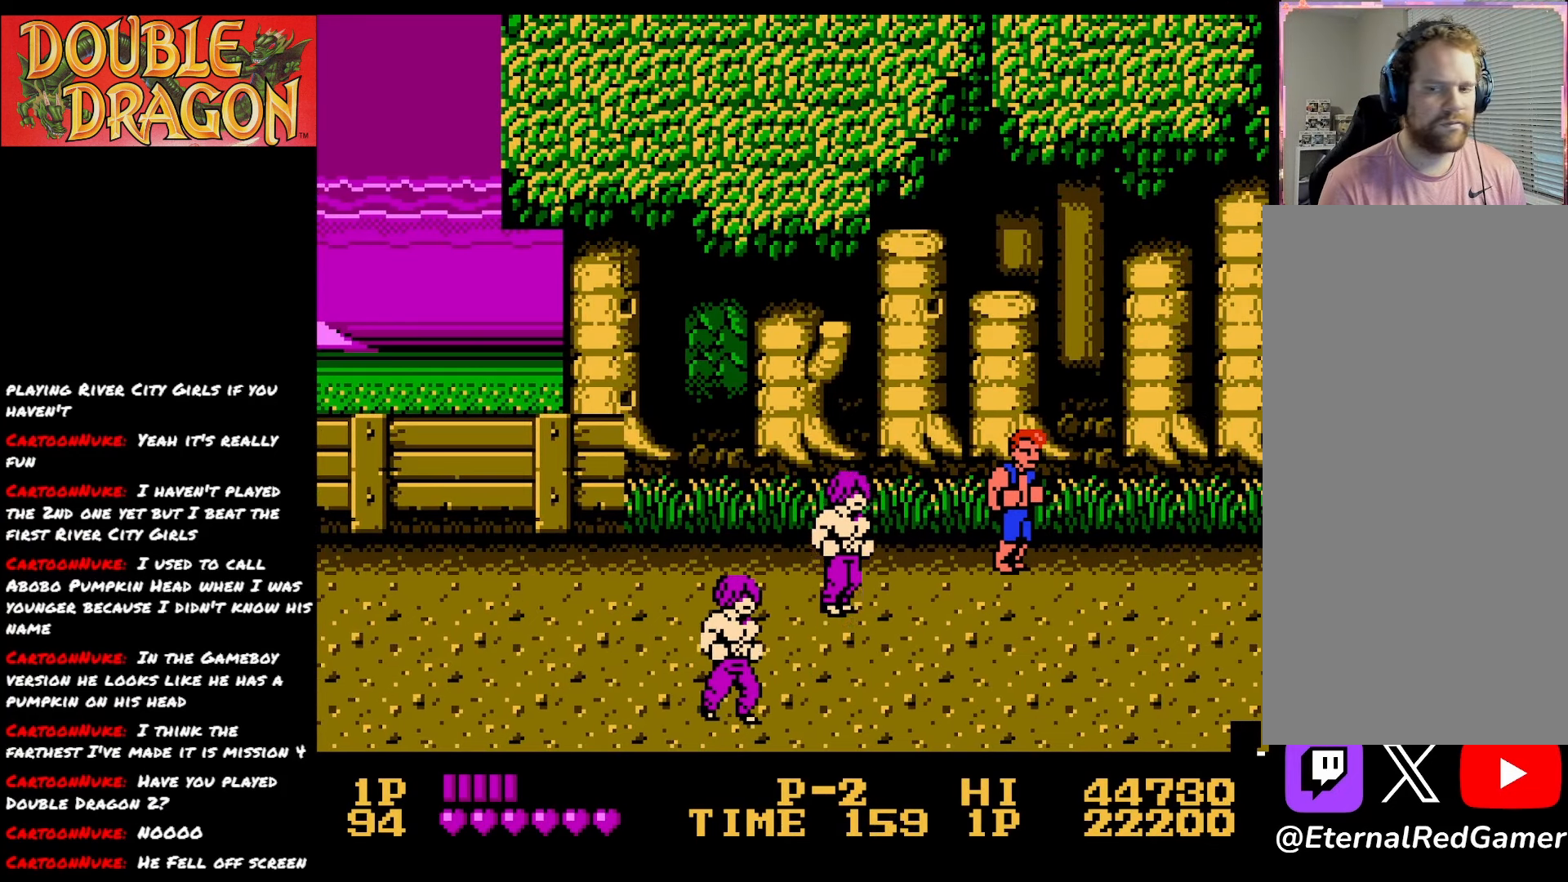
{"buttons": [], "right_stick": "center", "events": []}
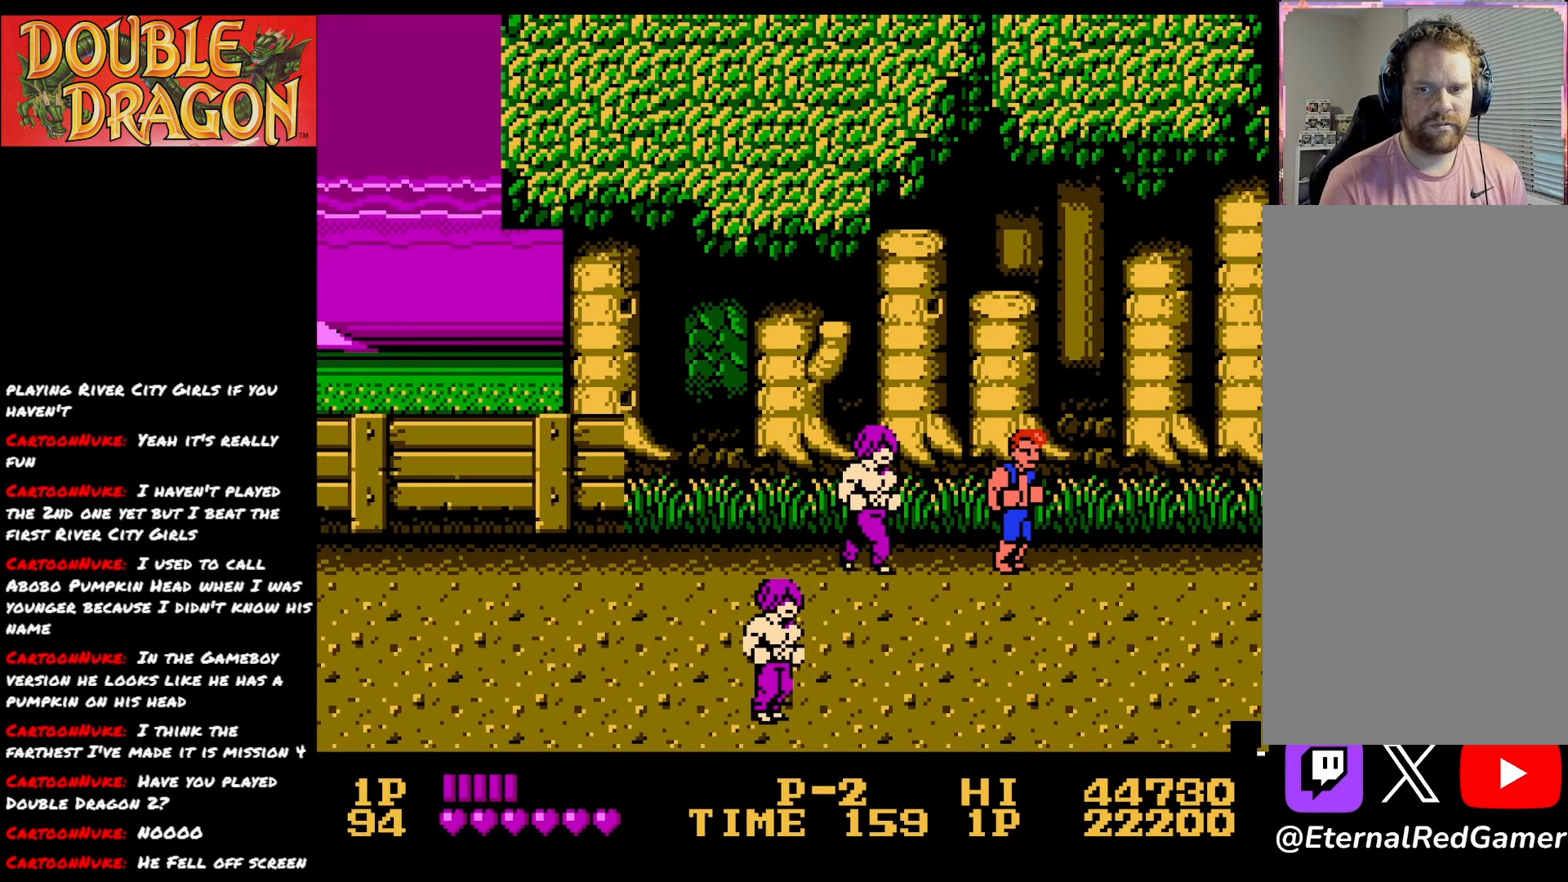
{"buttons": ["DPAD_DOWN"], "right_stick": "center", "events": [[100, "A", "down"], [217, "A", "up"], [217, "DPAD_DOWN", "down"]]}
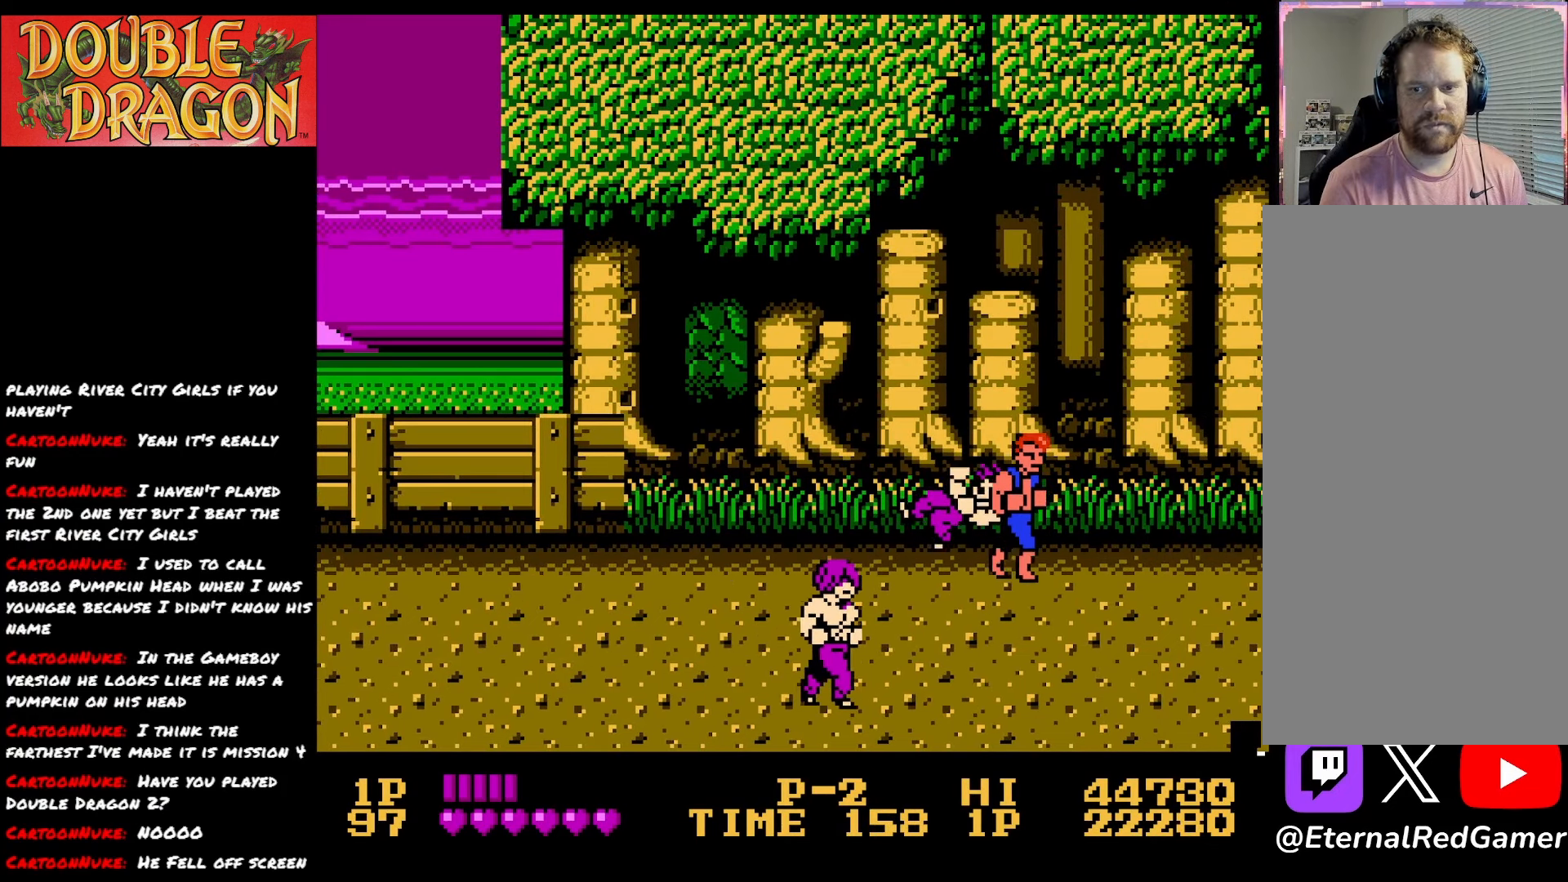
{"buttons": ["A", "DPAD_DOWN"], "right_stick": "center", "events": [[501, "A", "down"]]}
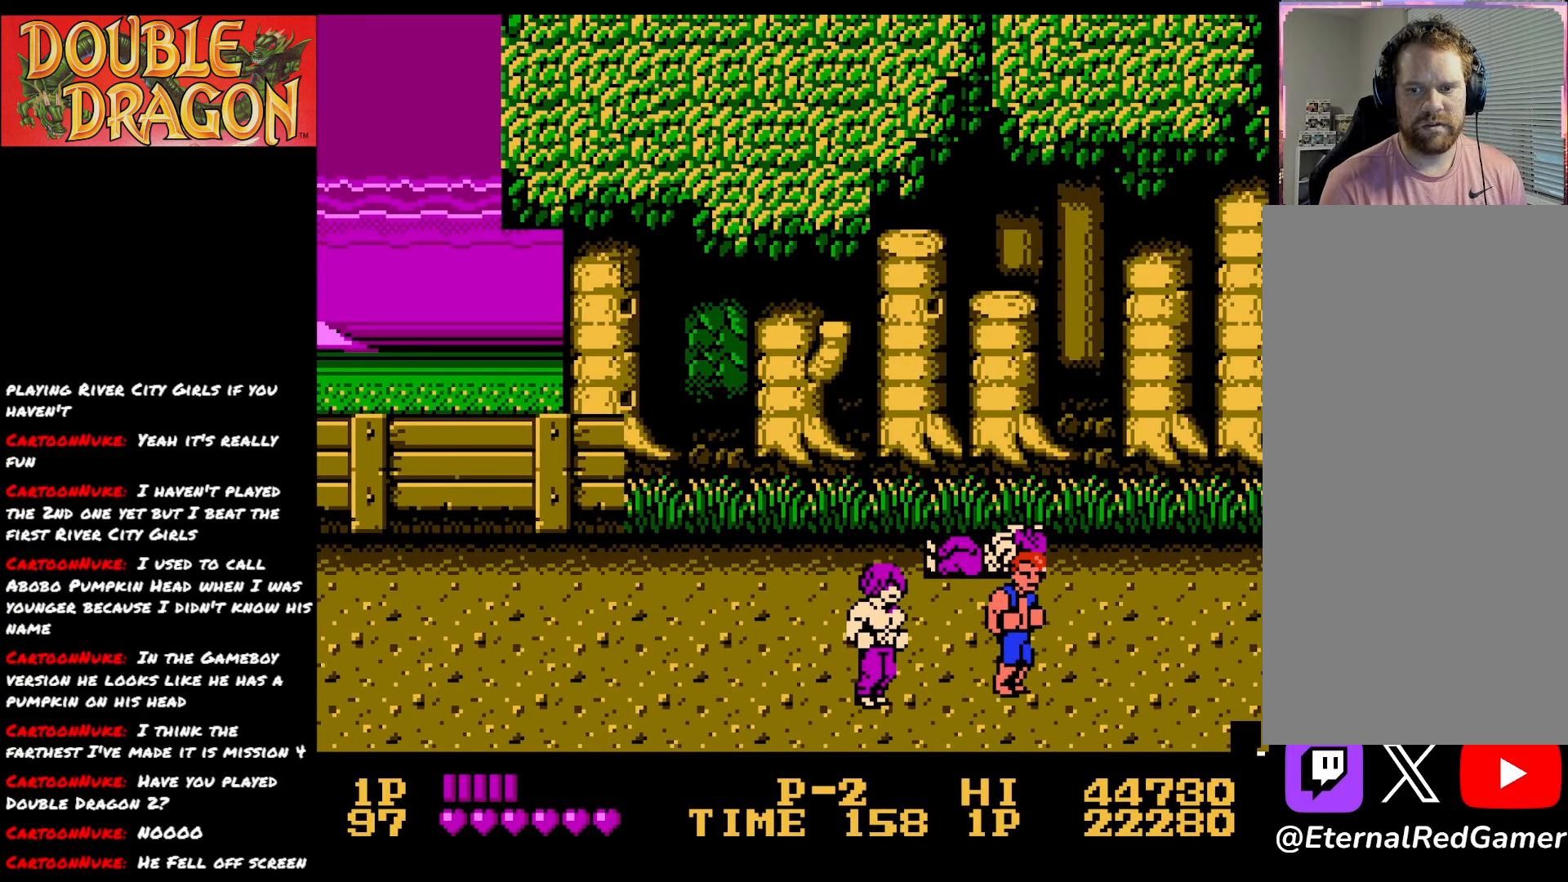
{"buttons": ["DPAD_UP"], "right_stick": "center", "events": [[33, "DPAD_DOWN", "up"], [117, "A", "up"], [200, "DPAD_UP", "down"]]}
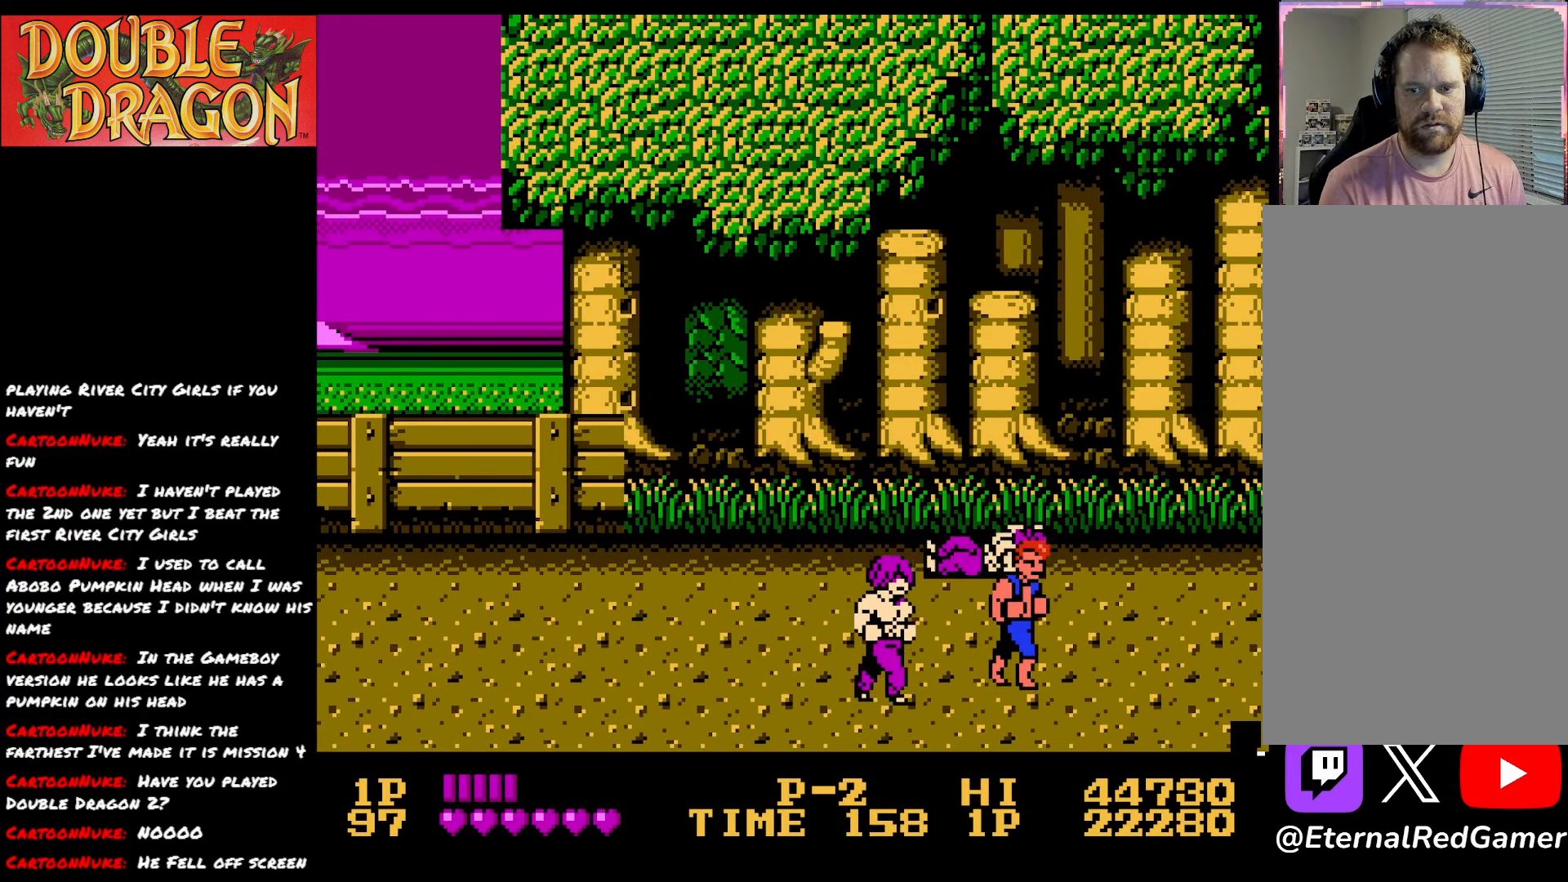
{"buttons": [], "right_stick": "center", "events": [[351, "DPAD_UP", "up"]]}
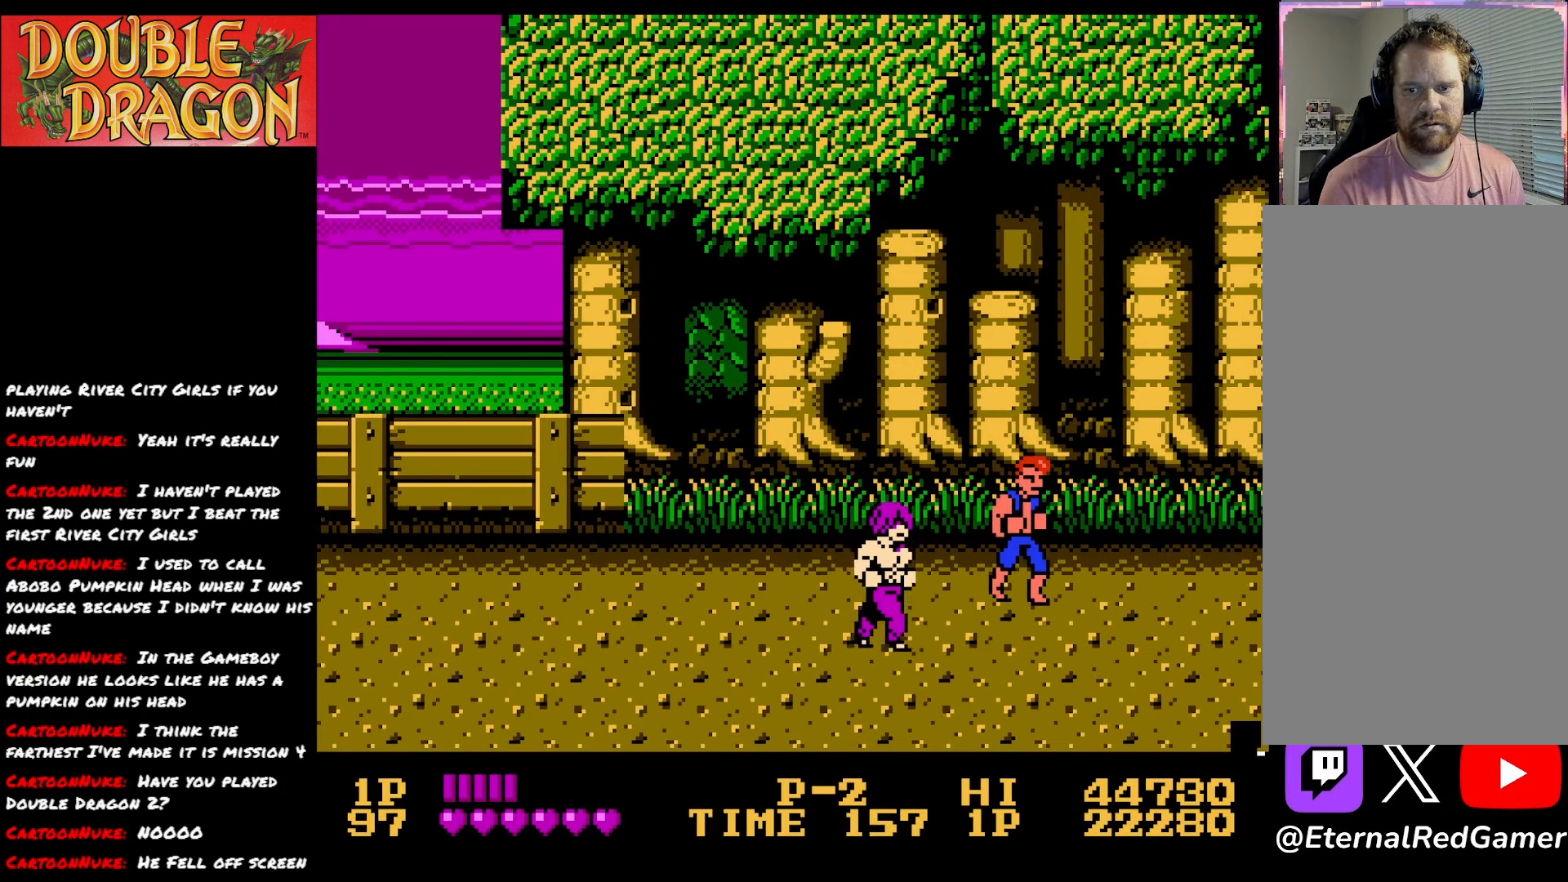
{"buttons": ["DPAD_DOWN"], "right_stick": "center", "events": [[17, "DPAD_DOWN", "down"], [83, "DPAD_DOWN", "up"], [117, "A", "down"], [200, "A", "up"], [417, "DPAD_DOWN", "down"]]}
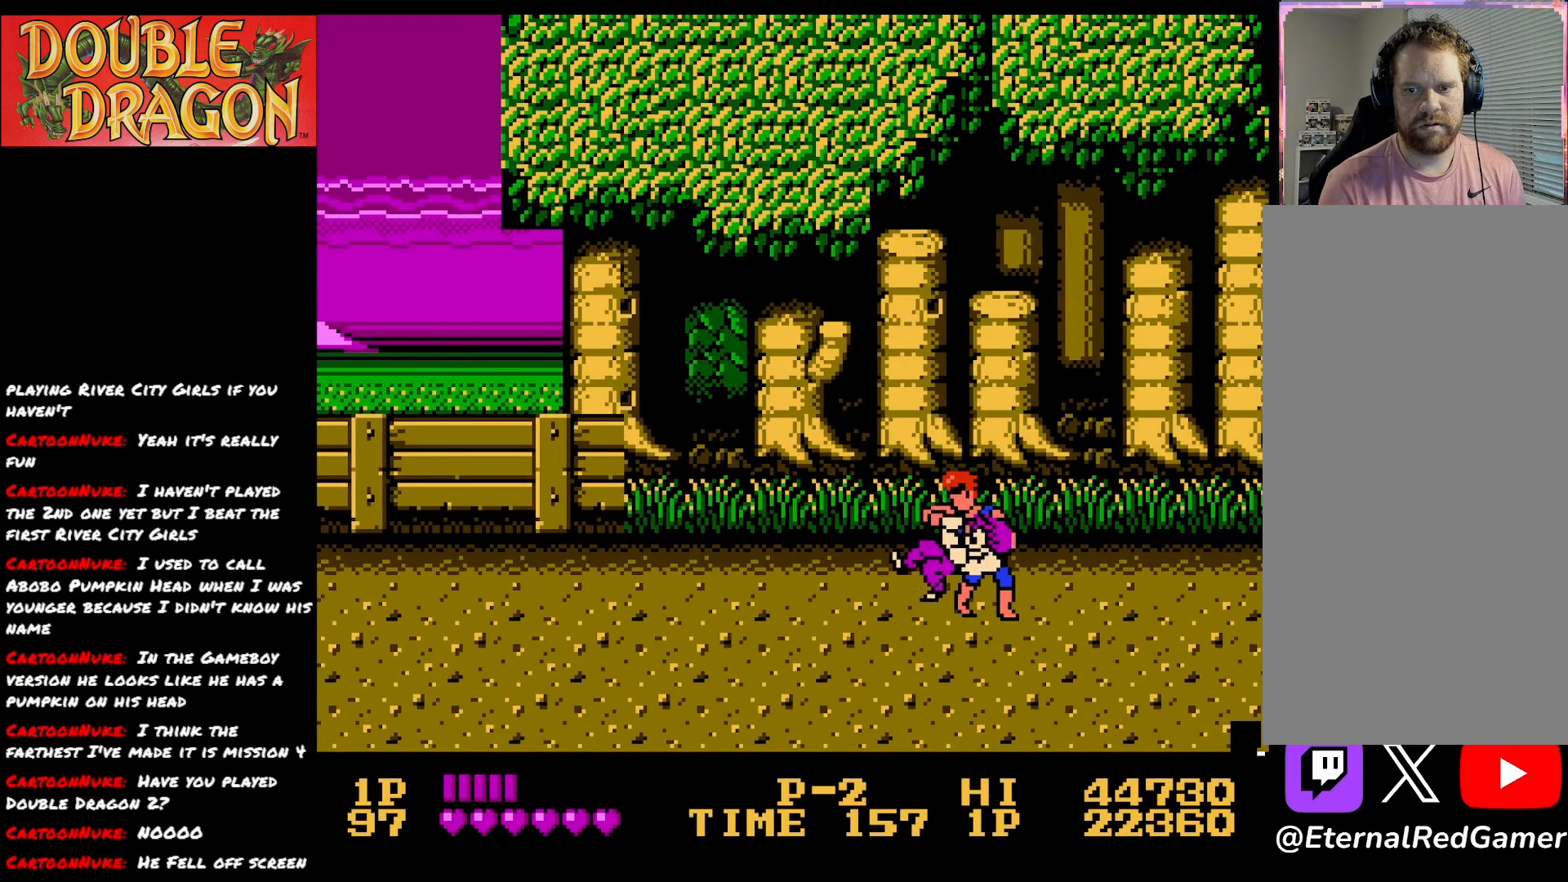
{"buttons": ["DPAD_DOWN"], "right_stick": "center", "events": []}
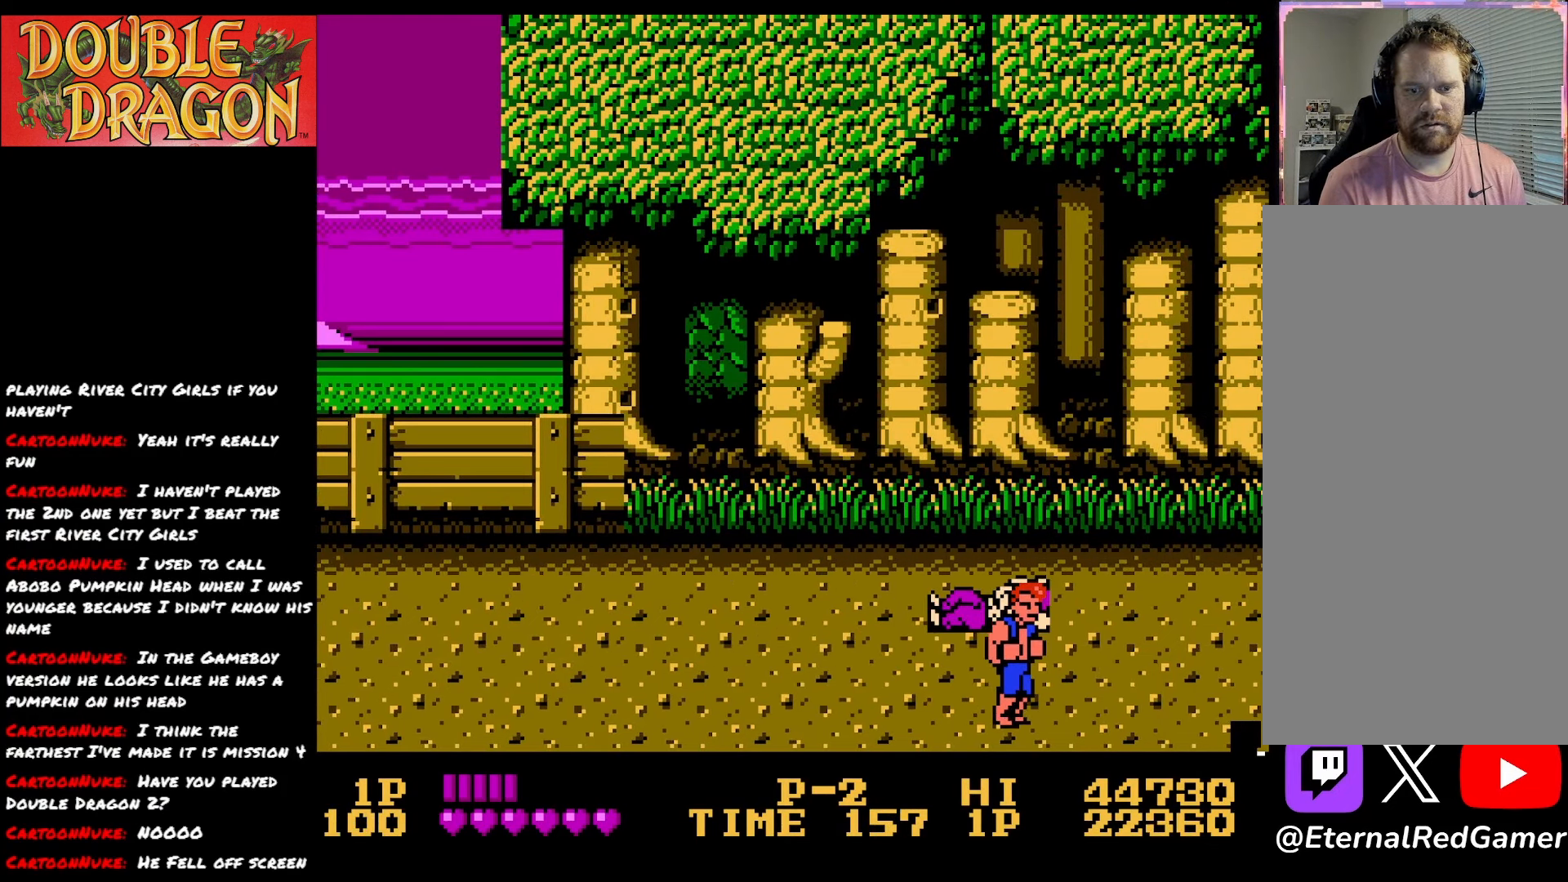
{"buttons": [], "right_stick": "center", "events": [[117, "DPAD_DOWN", "up"]]}
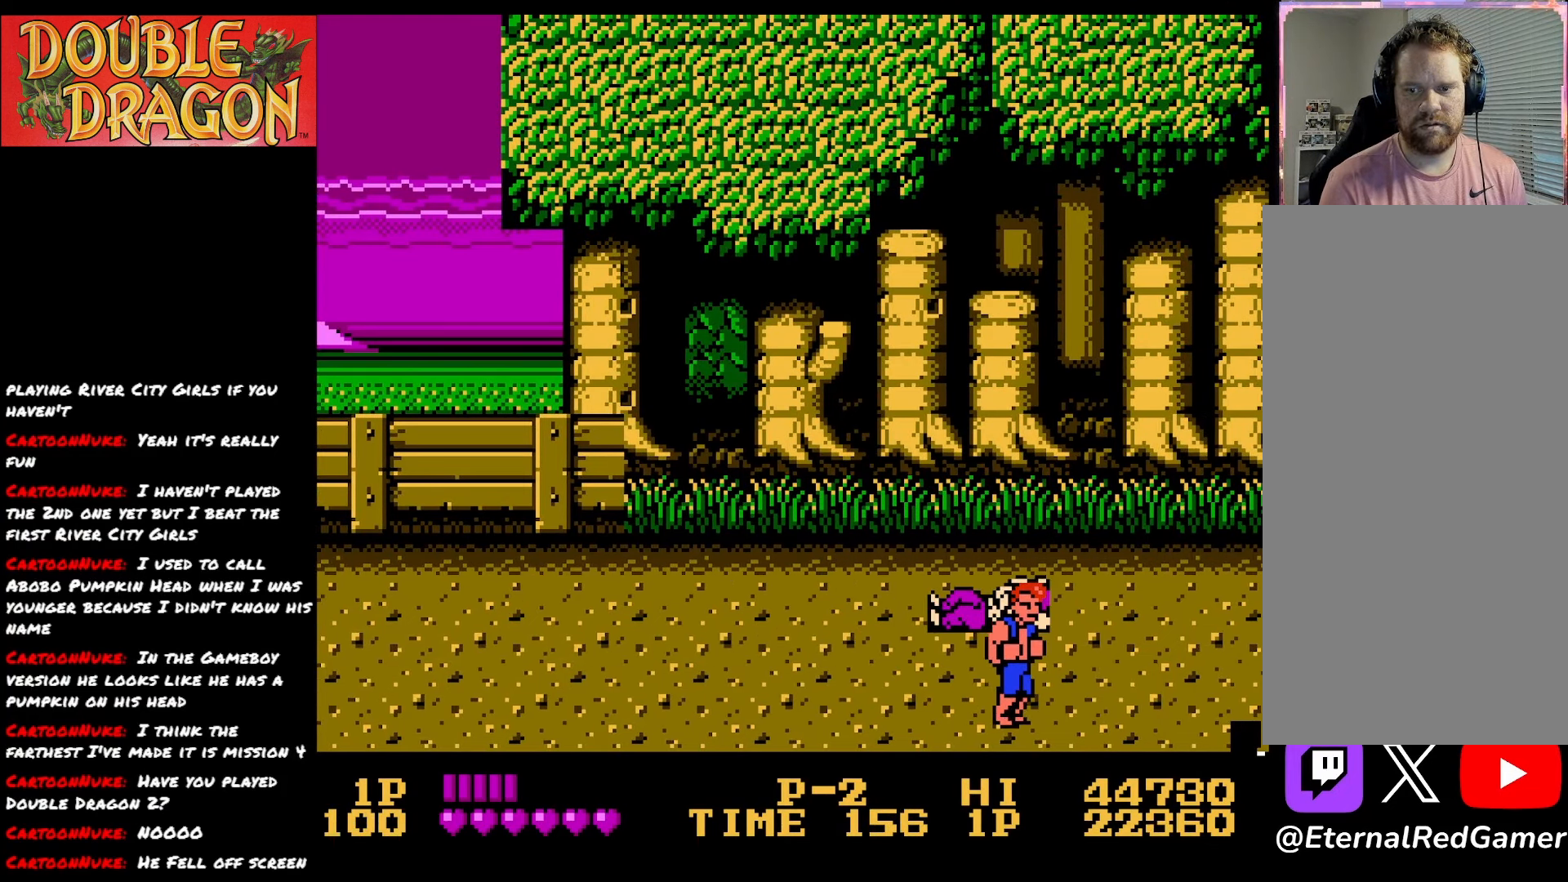
{"buttons": [], "right_stick": "center", "events": []}
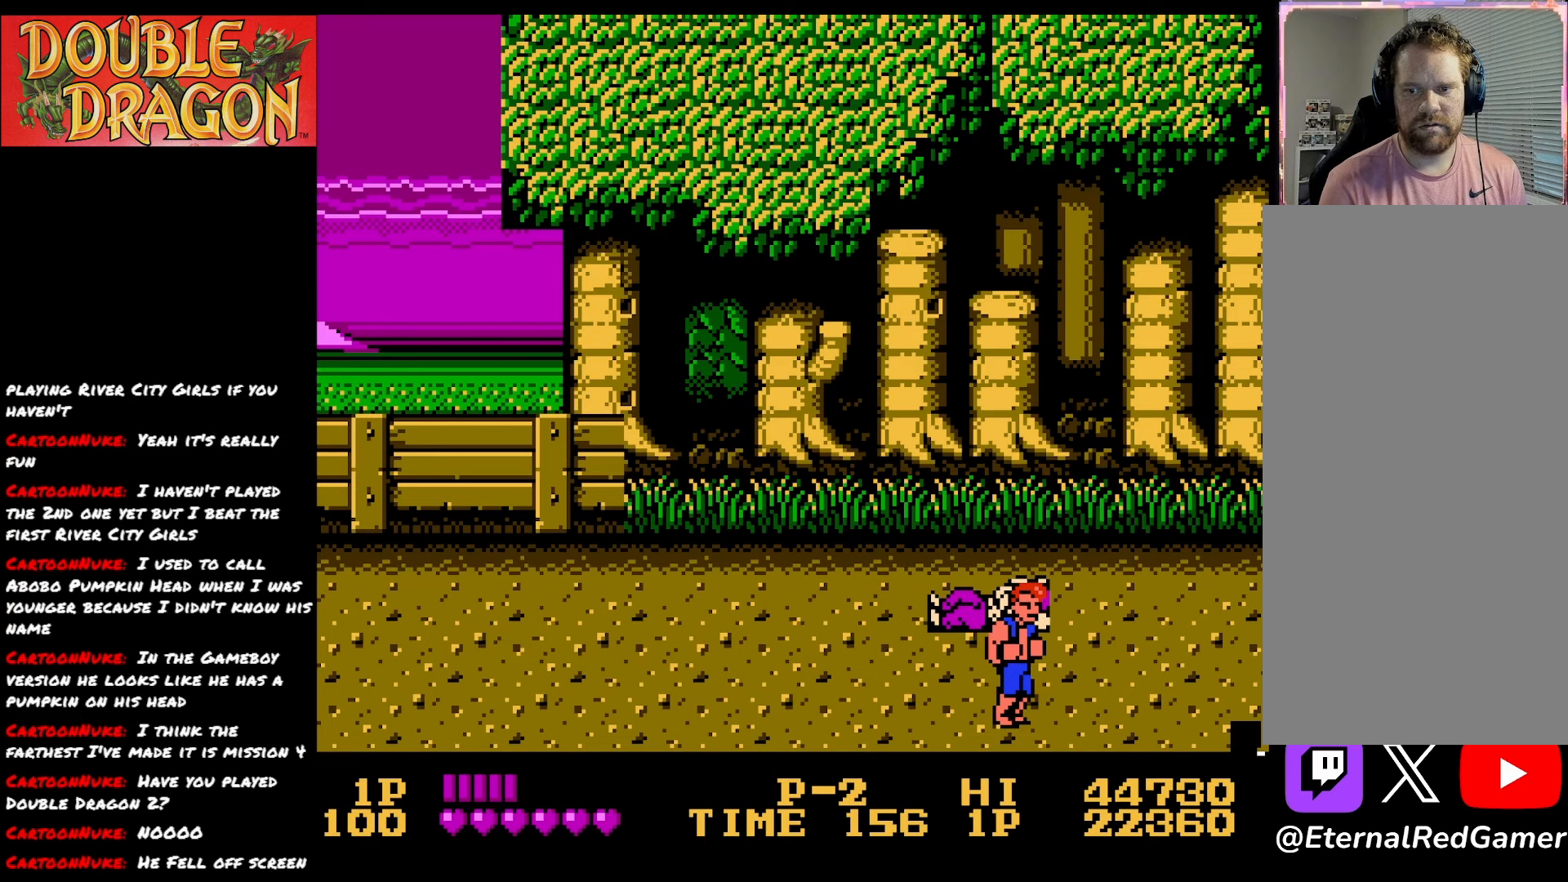
{"buttons": [], "right_stick": "center", "events": []}
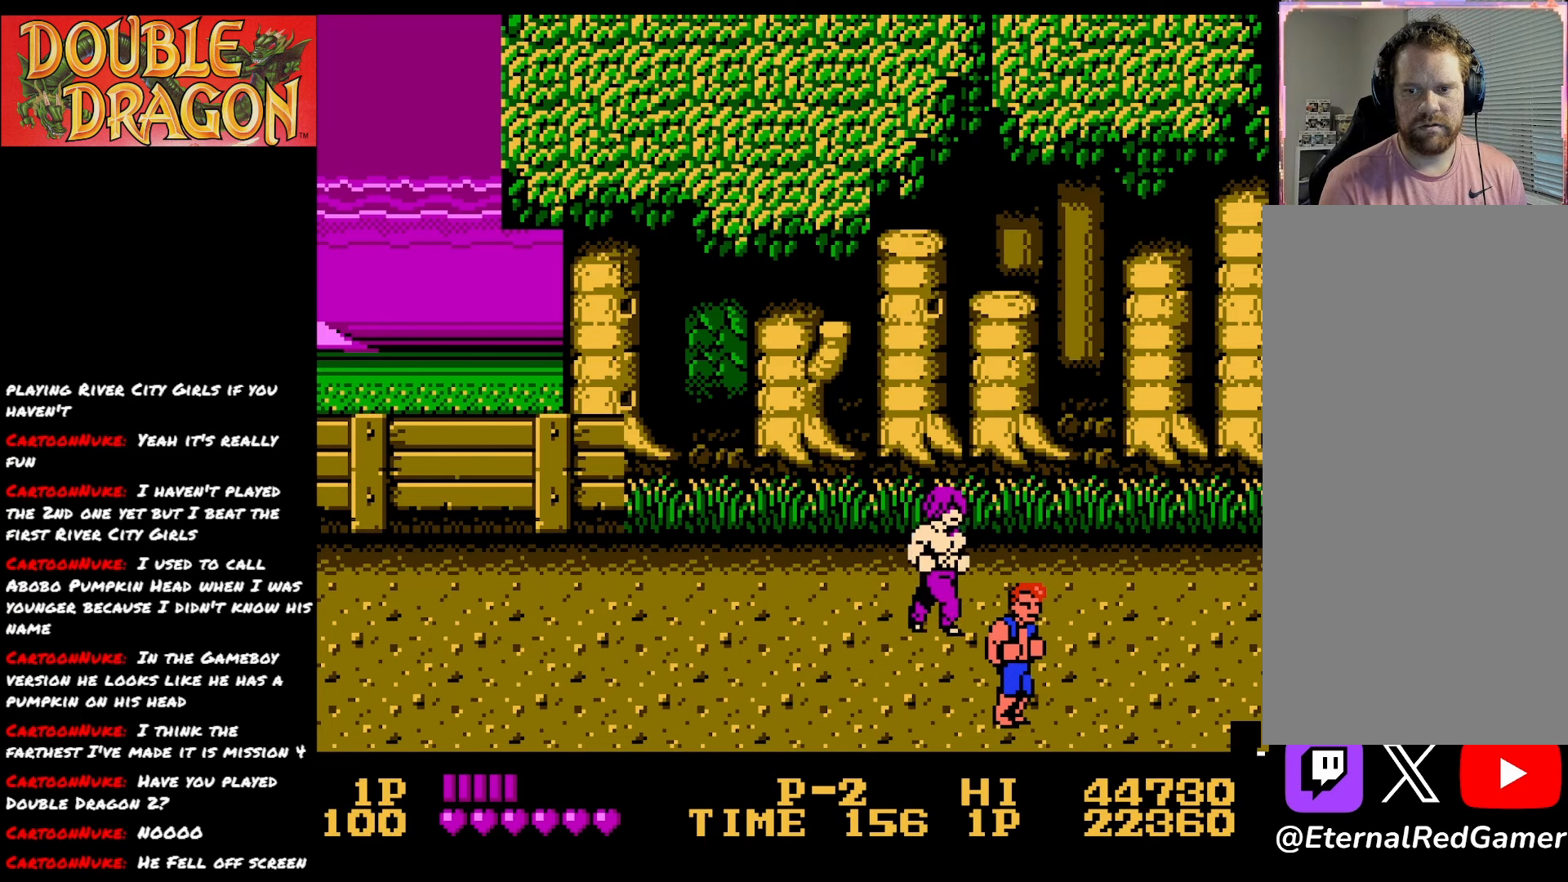
{"buttons": [], "right_stick": "center", "events": [[284, "A", "down"], [401, "A", "up"]]}
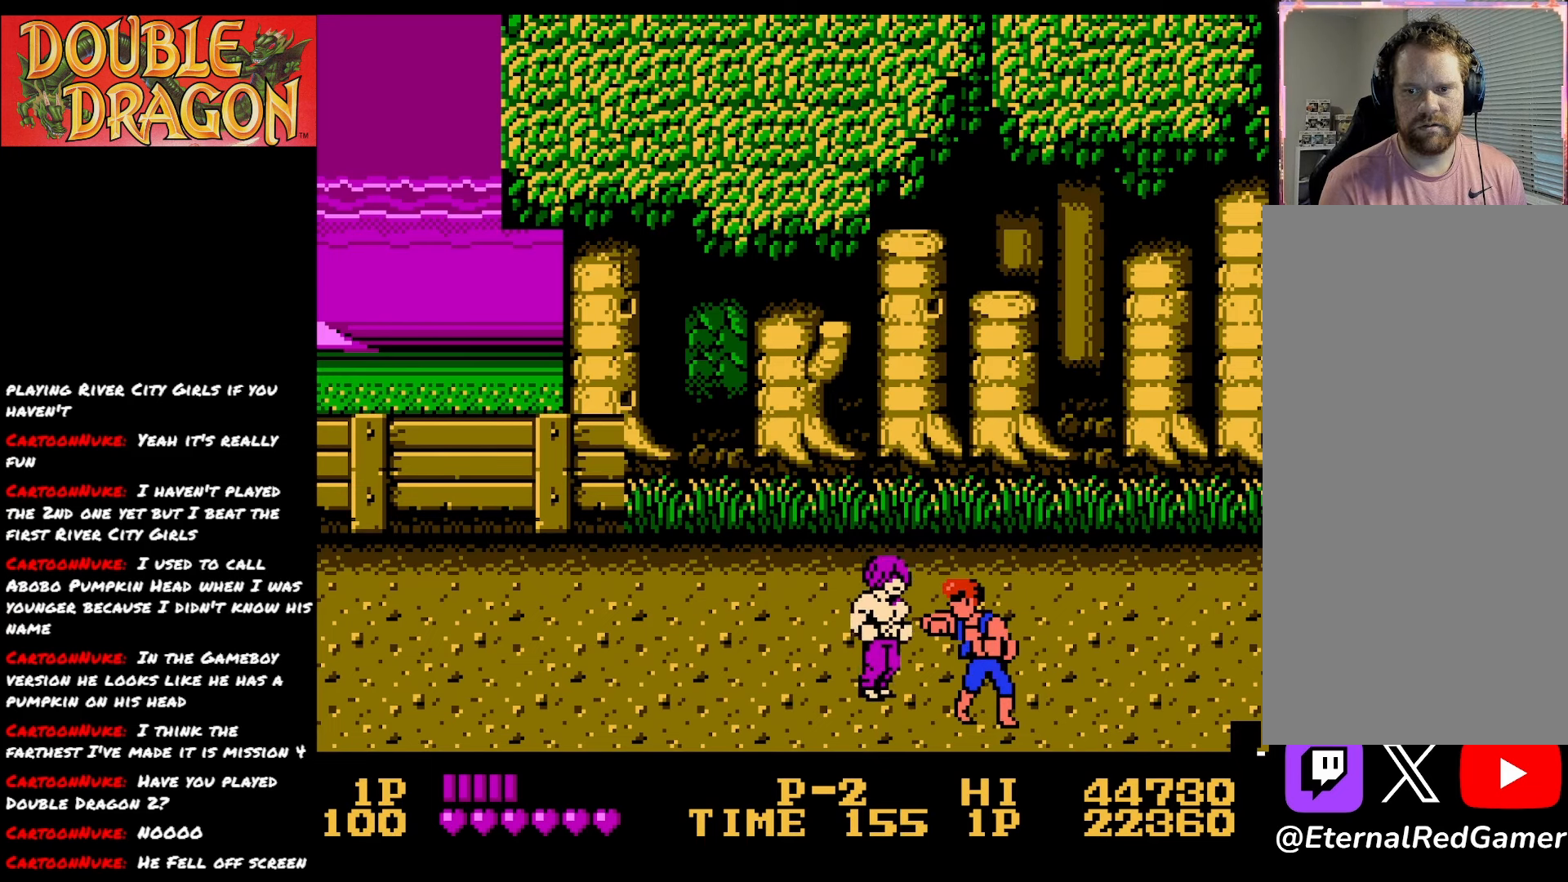
{"buttons": ["DPAD_UP"], "right_stick": "center", "events": [[17, "DPAD_UP", "down"]]}
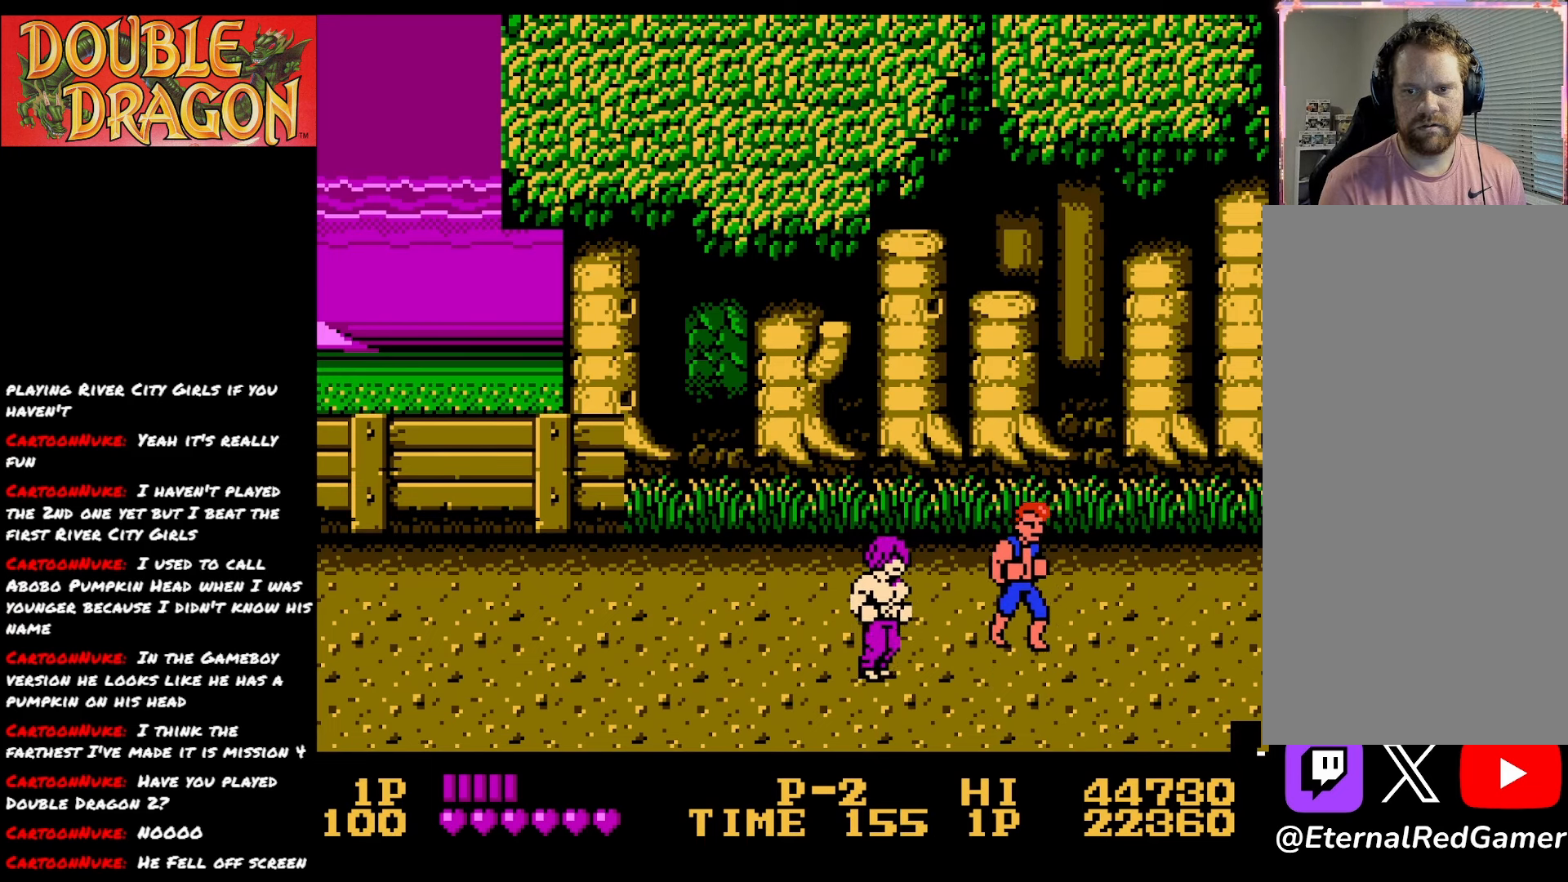
{"buttons": ["DPAD_DOWN"], "right_stick": "center", "events": [[167, "DPAD_UP", "up"], [184, "A", "down"], [317, "A", "up"], [367, "DPAD_DOWN", "down"]]}
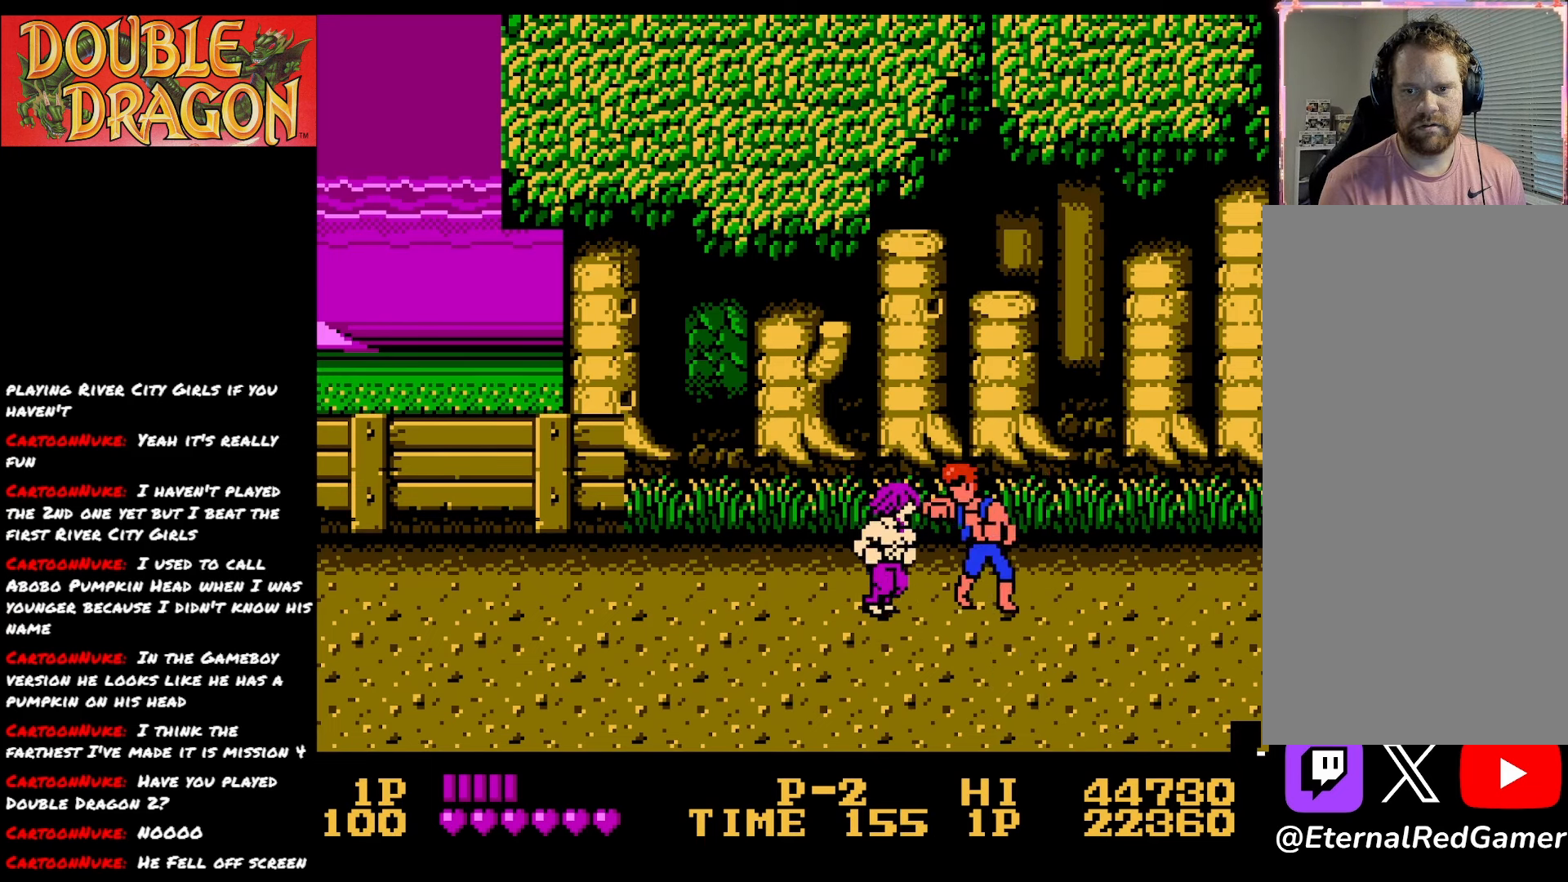
{"buttons": ["DPAD_DOWN"], "right_stick": "center", "events": []}
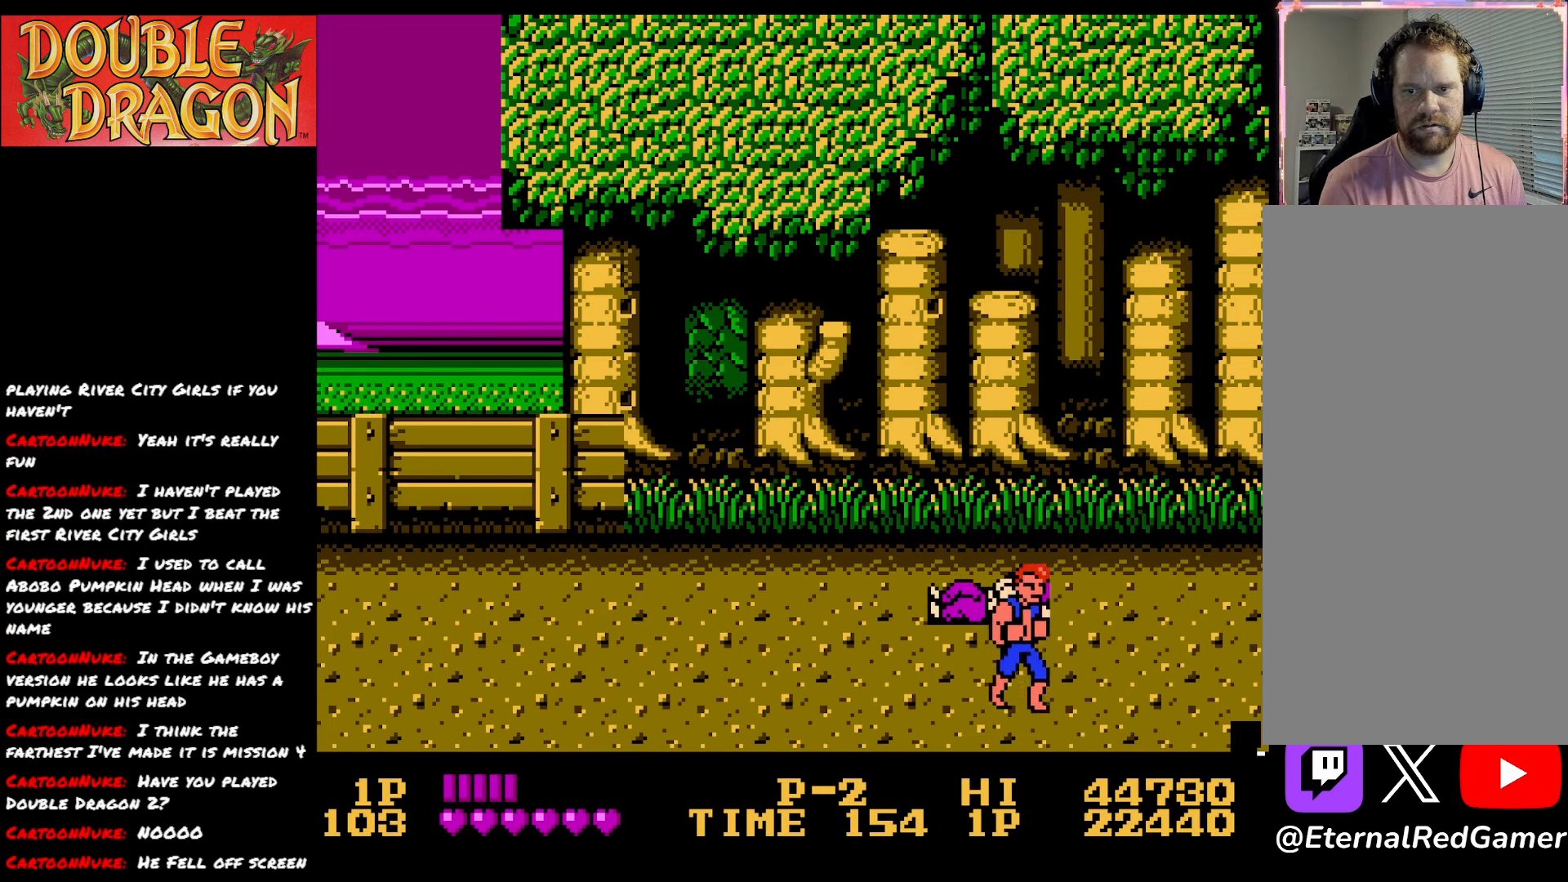
{"buttons": [], "right_stick": "center", "events": [[150, "DPAD_DOWN", "up"]]}
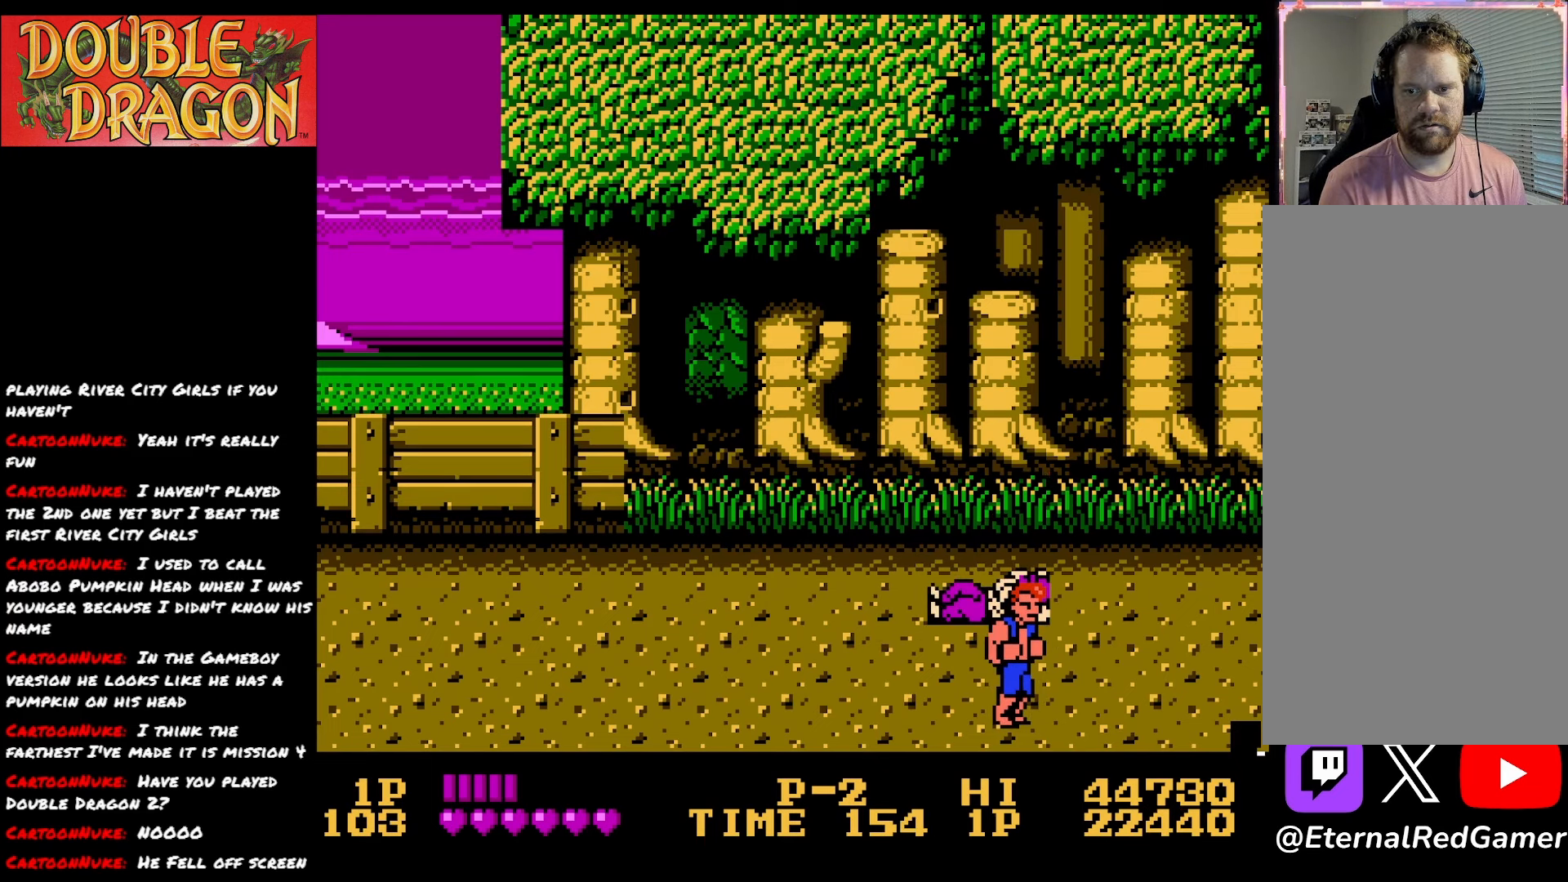
{"buttons": [], "right_stick": "center", "events": []}